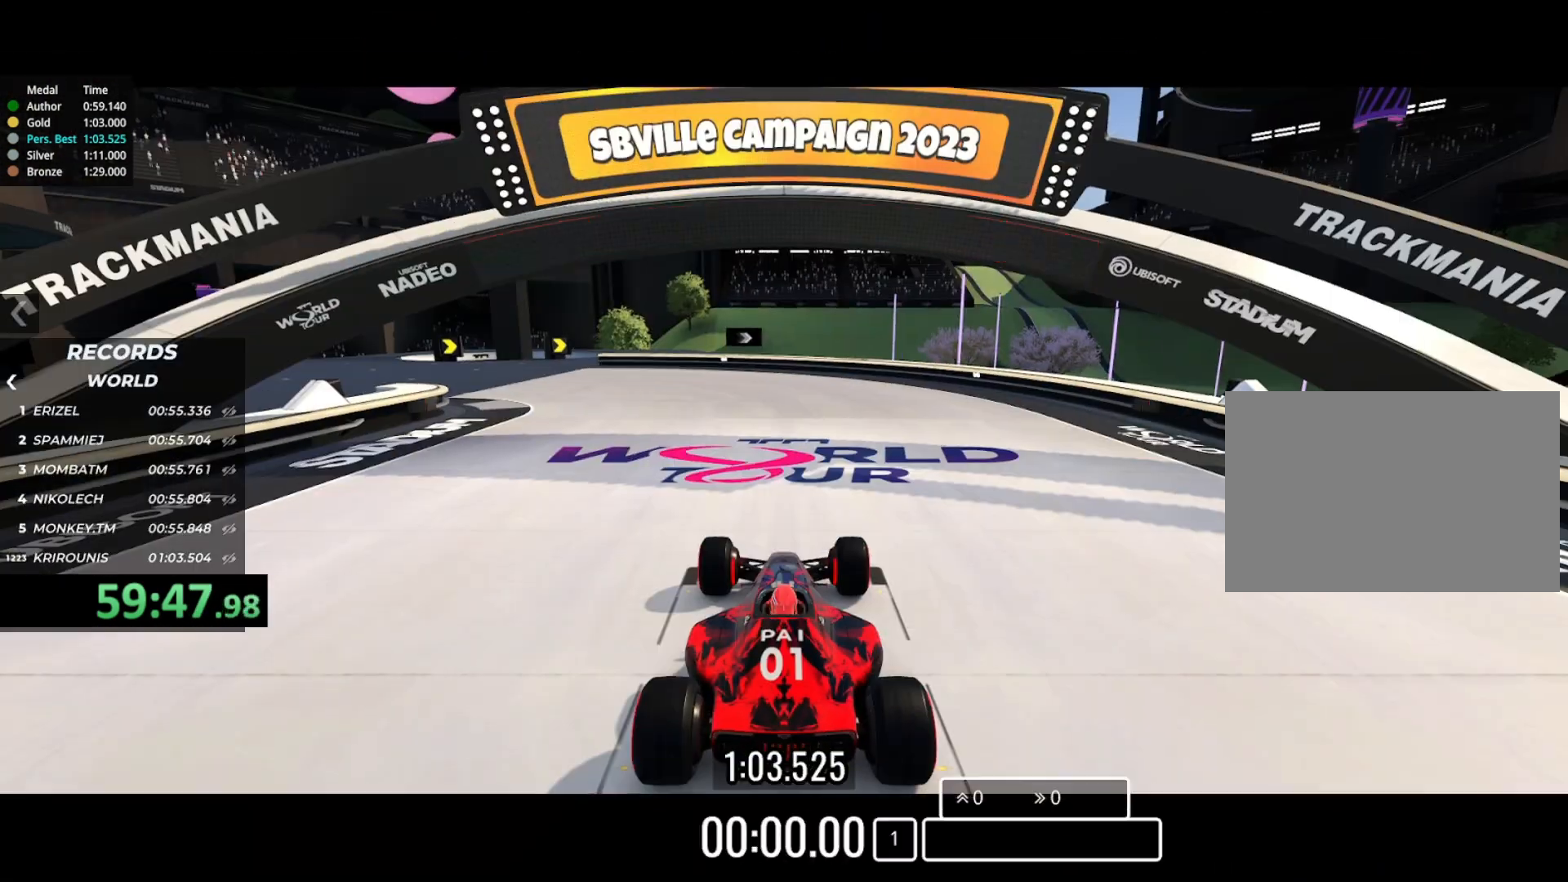
Gameplay with keyboard; each line is a JSON object with the keys held at the frame after it. "events" lists presses ("down") and releases ("up") of "down", "left", "right" and "up" between this image and that frame as [ms after this image, input, new state], when the widget could be followed in between. No other keys are recorded. Mouse input is not recorded.
{"keys": [], "events": []}
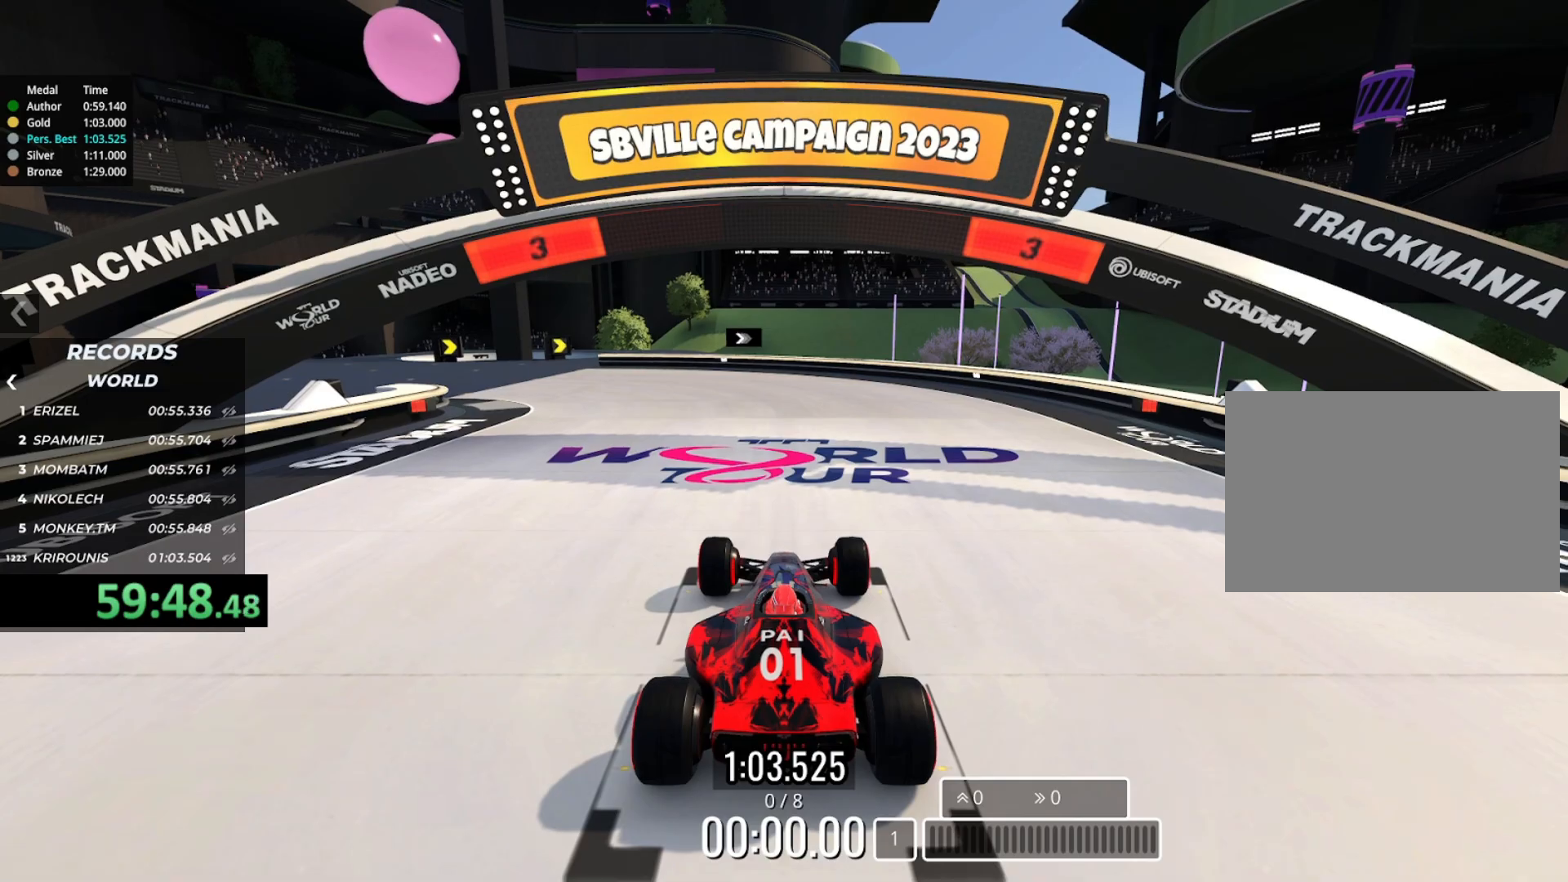
{"keys": [], "events": []}
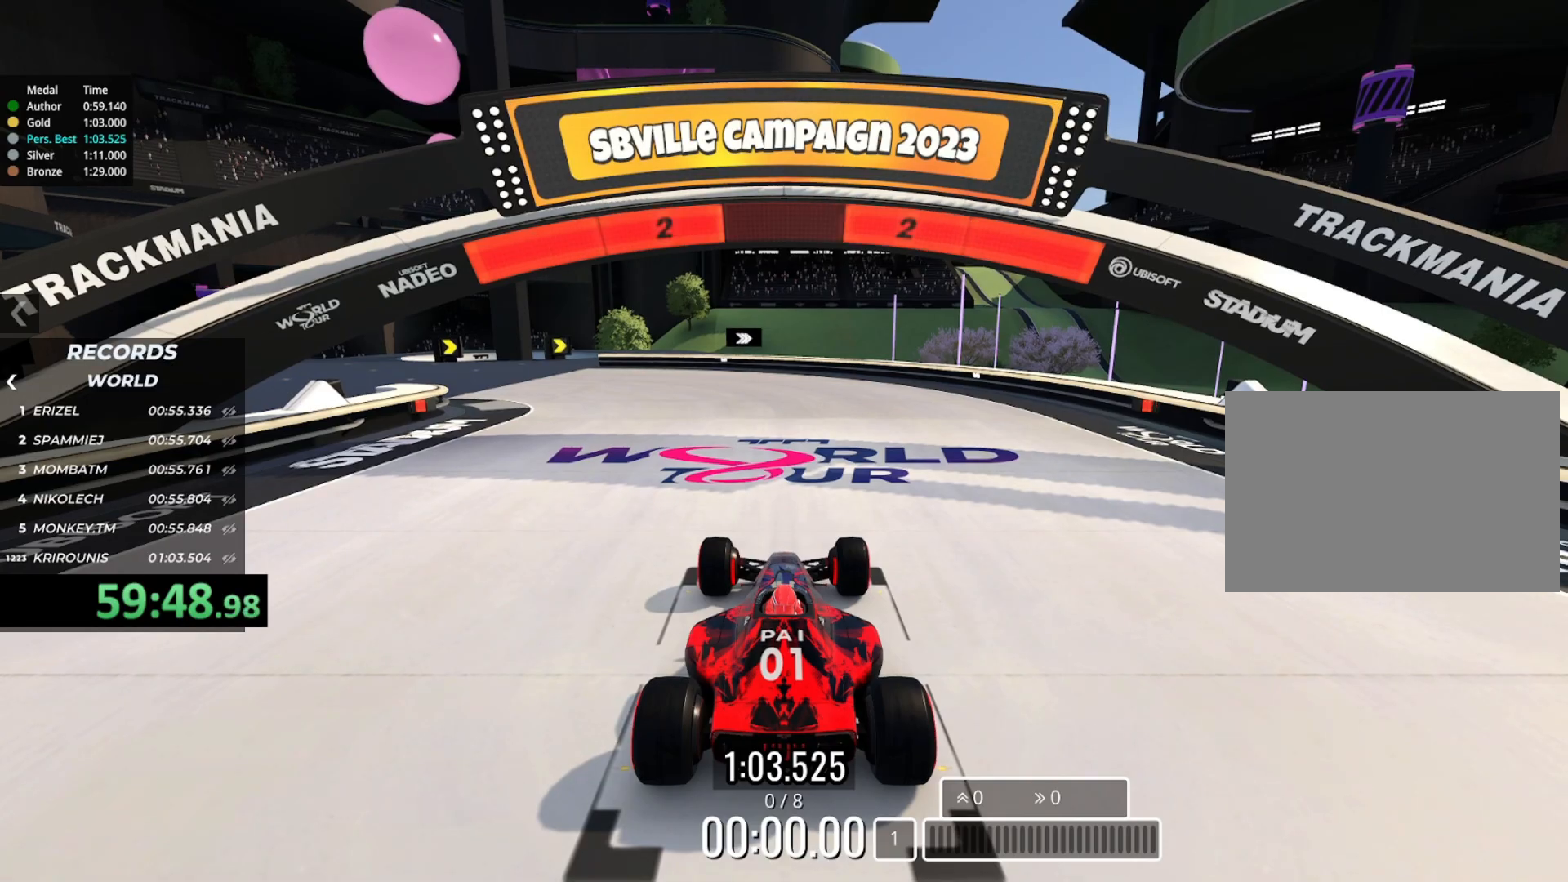
{"keys": [], "events": []}
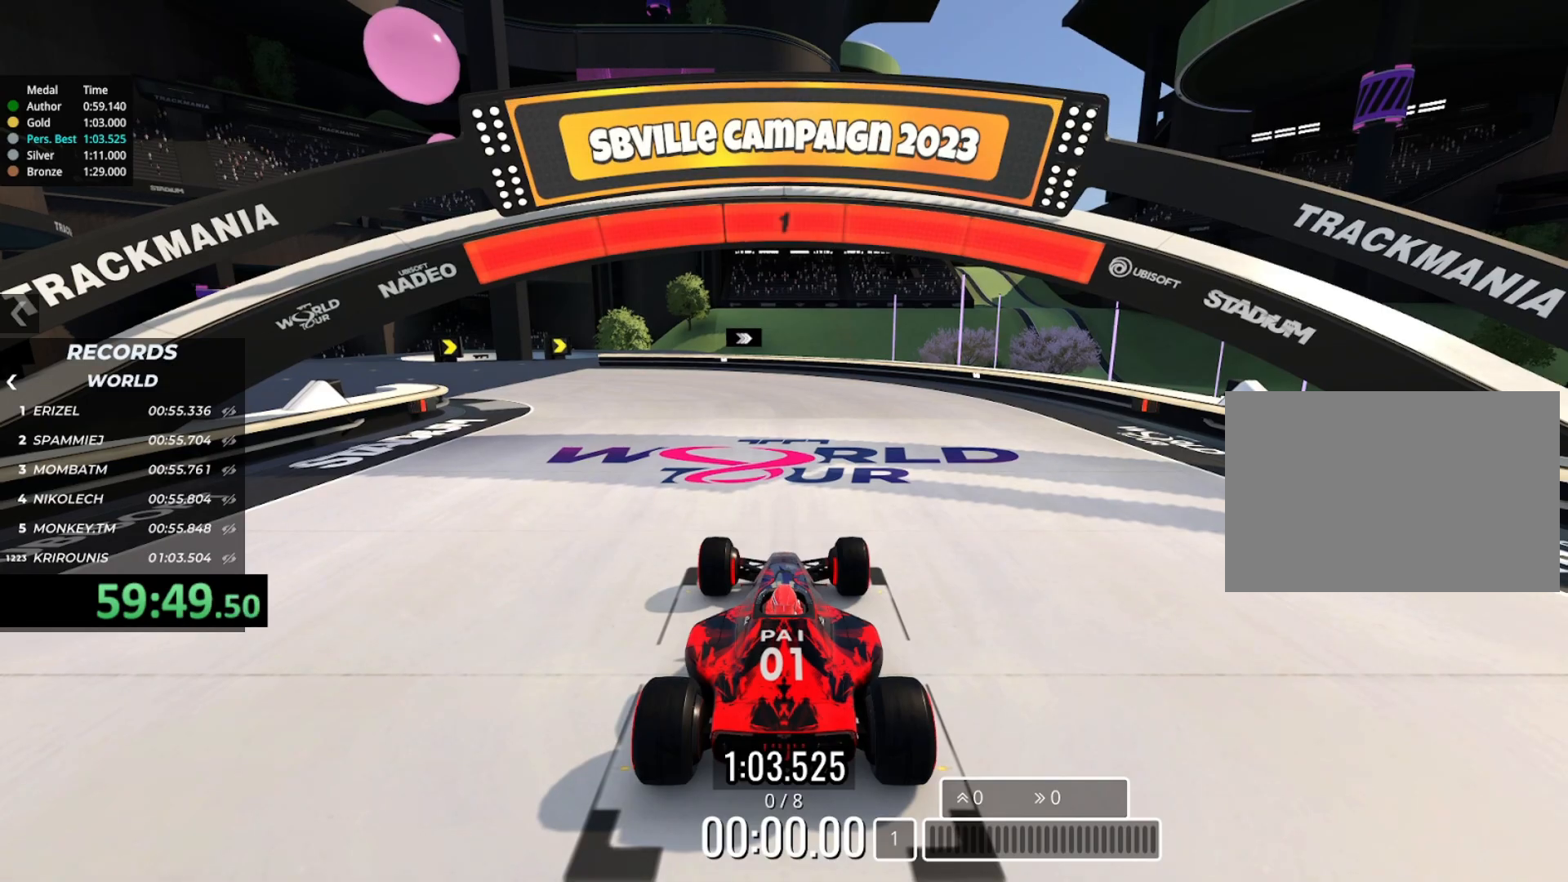
{"keys": ["left", "up"], "events": [[50, "left", "down"], [50, "up", "down"]]}
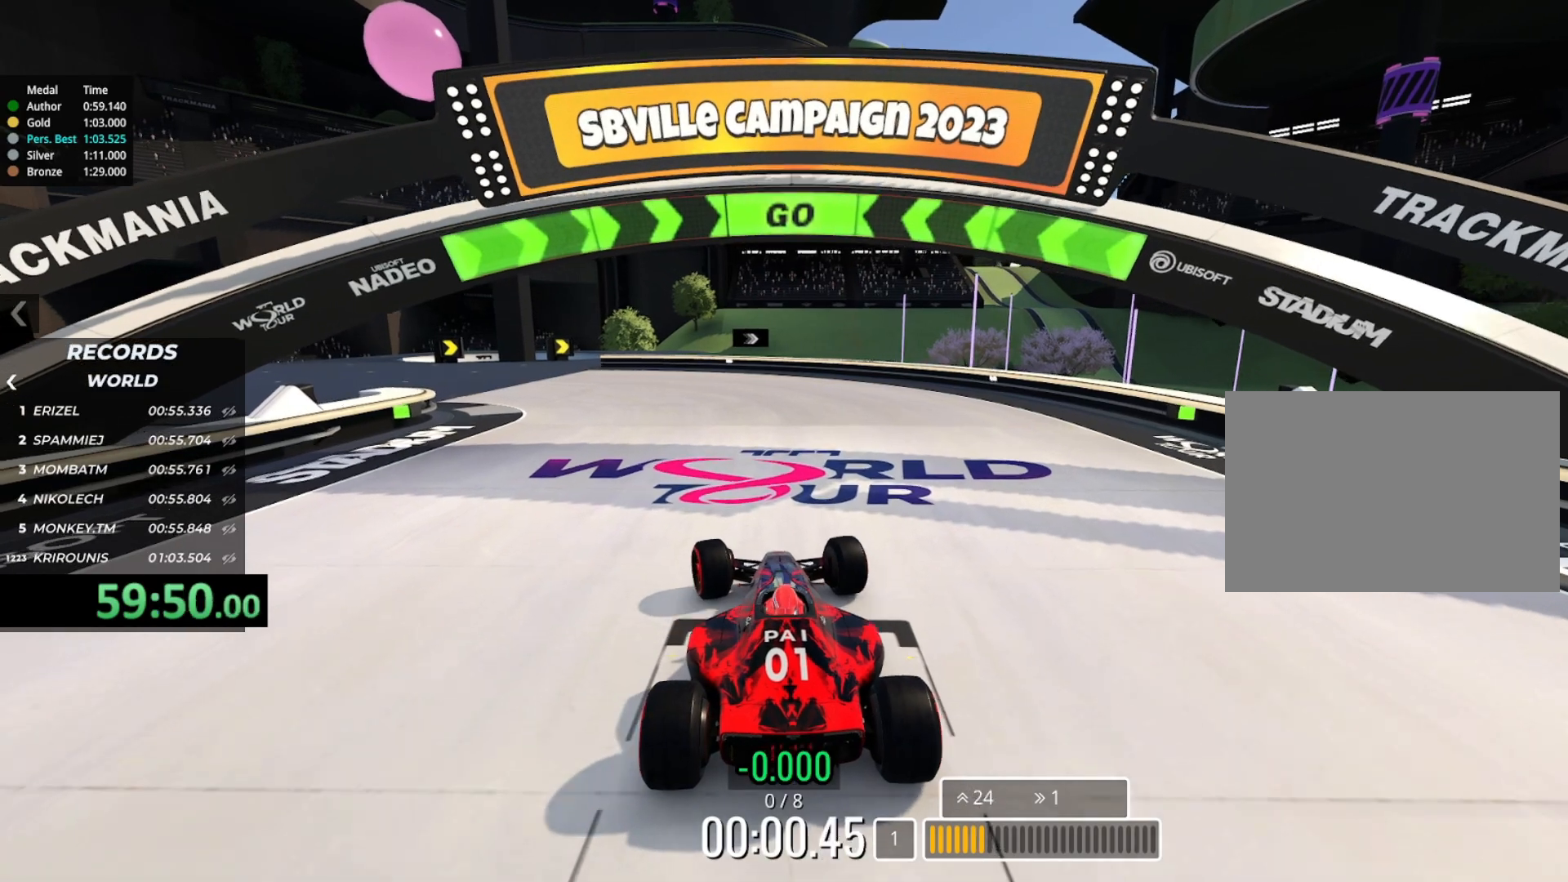
{"keys": ["left", "up"], "events": []}
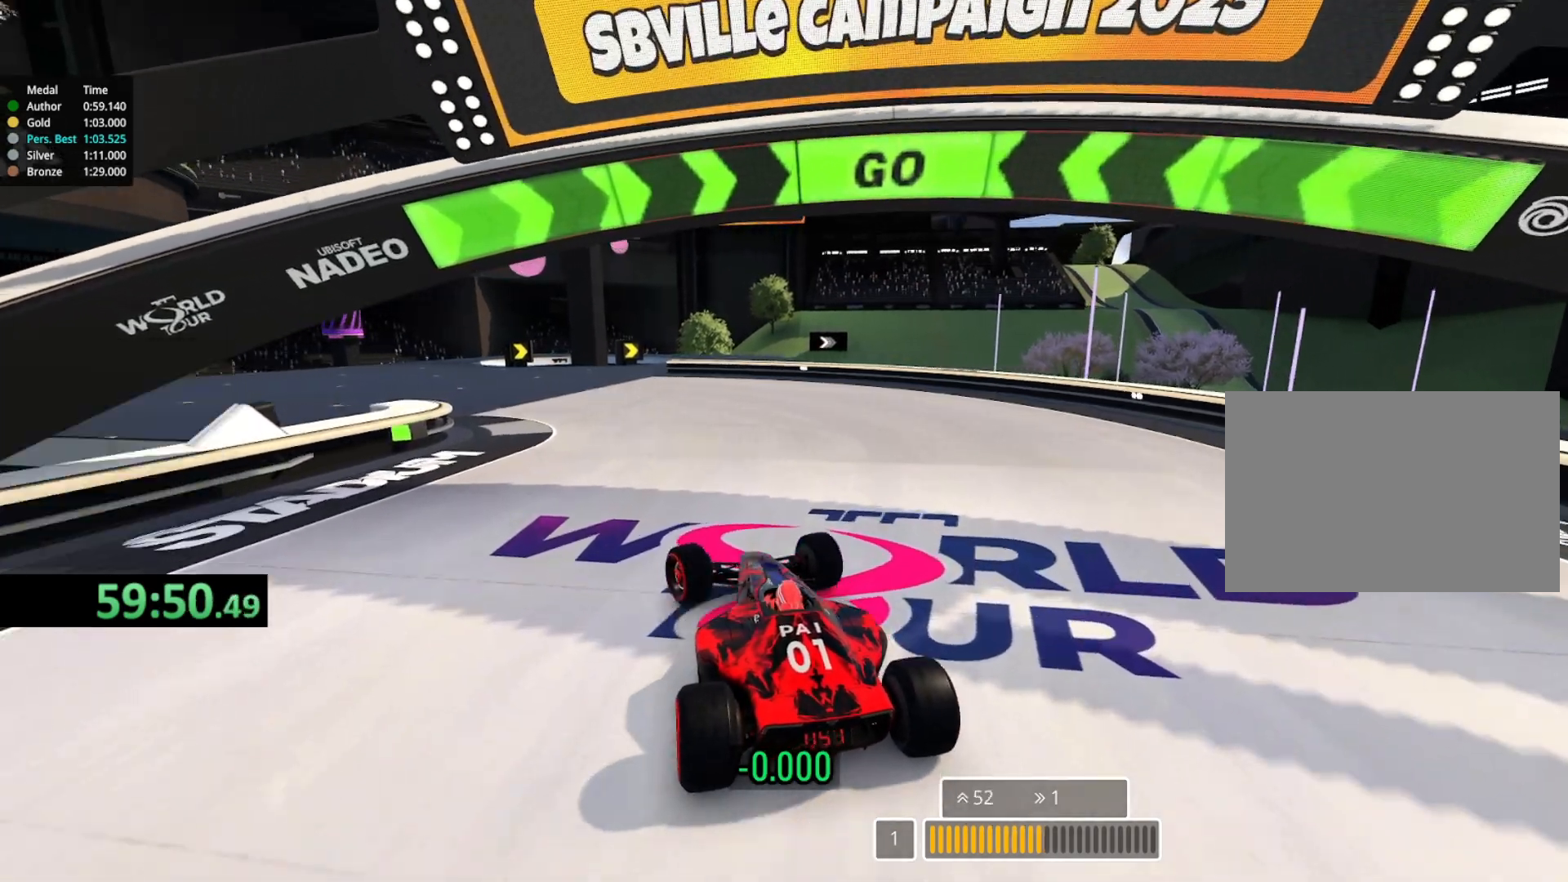
{"keys": ["up"], "events": [[250, "left", "up"], [317, "left", "down"], [467, "left", "up"]]}
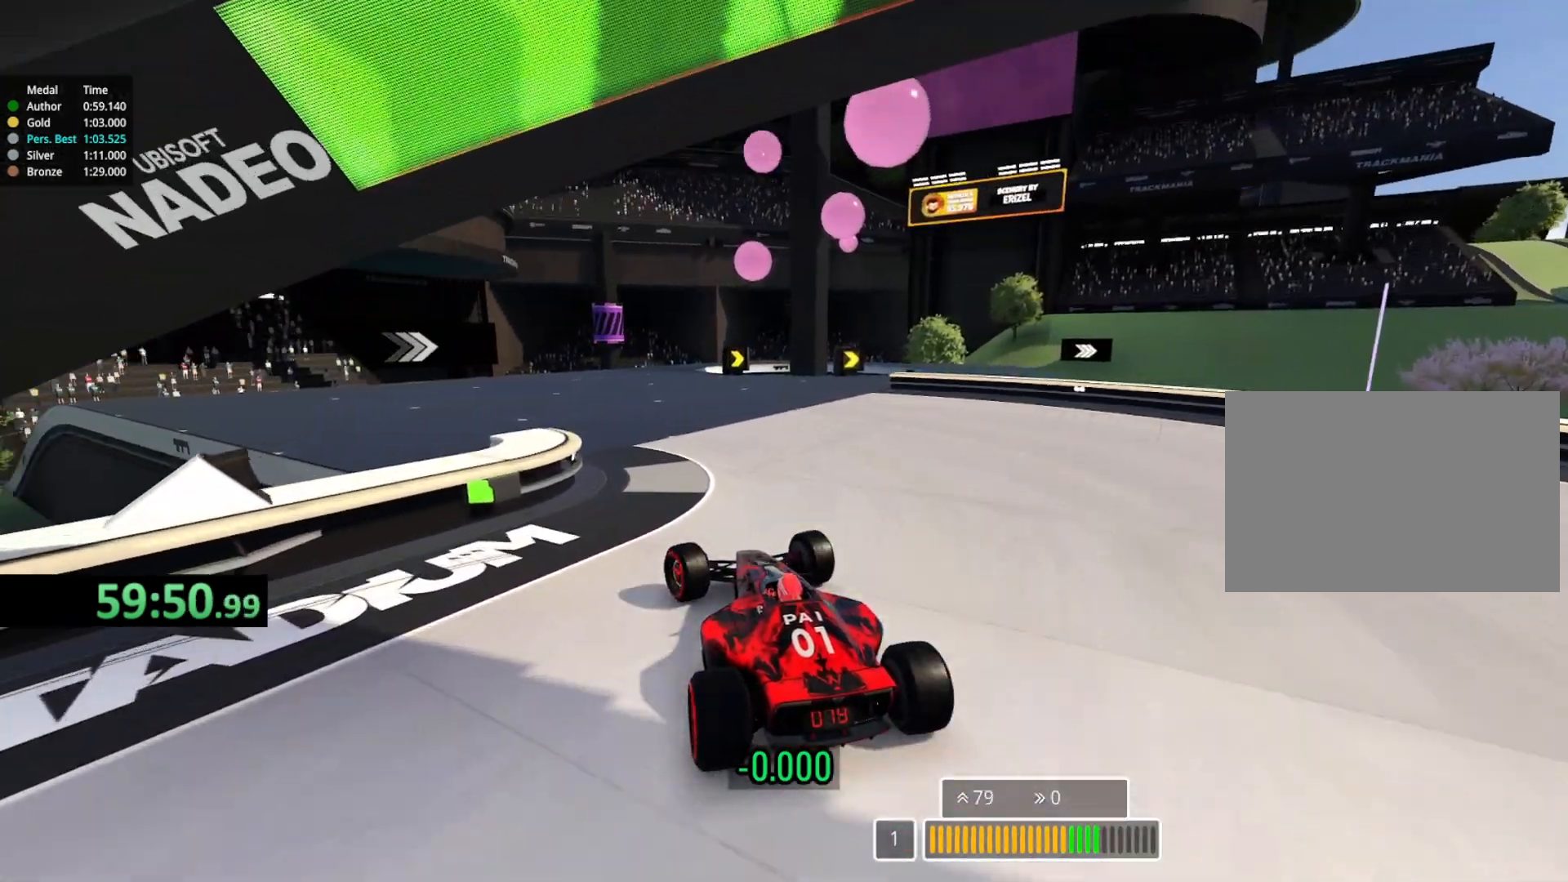
{"keys": ["up"], "events": [[50, "right", "down"], [183, "right", "up"], [300, "right", "down"], [467, "right", "up"]]}
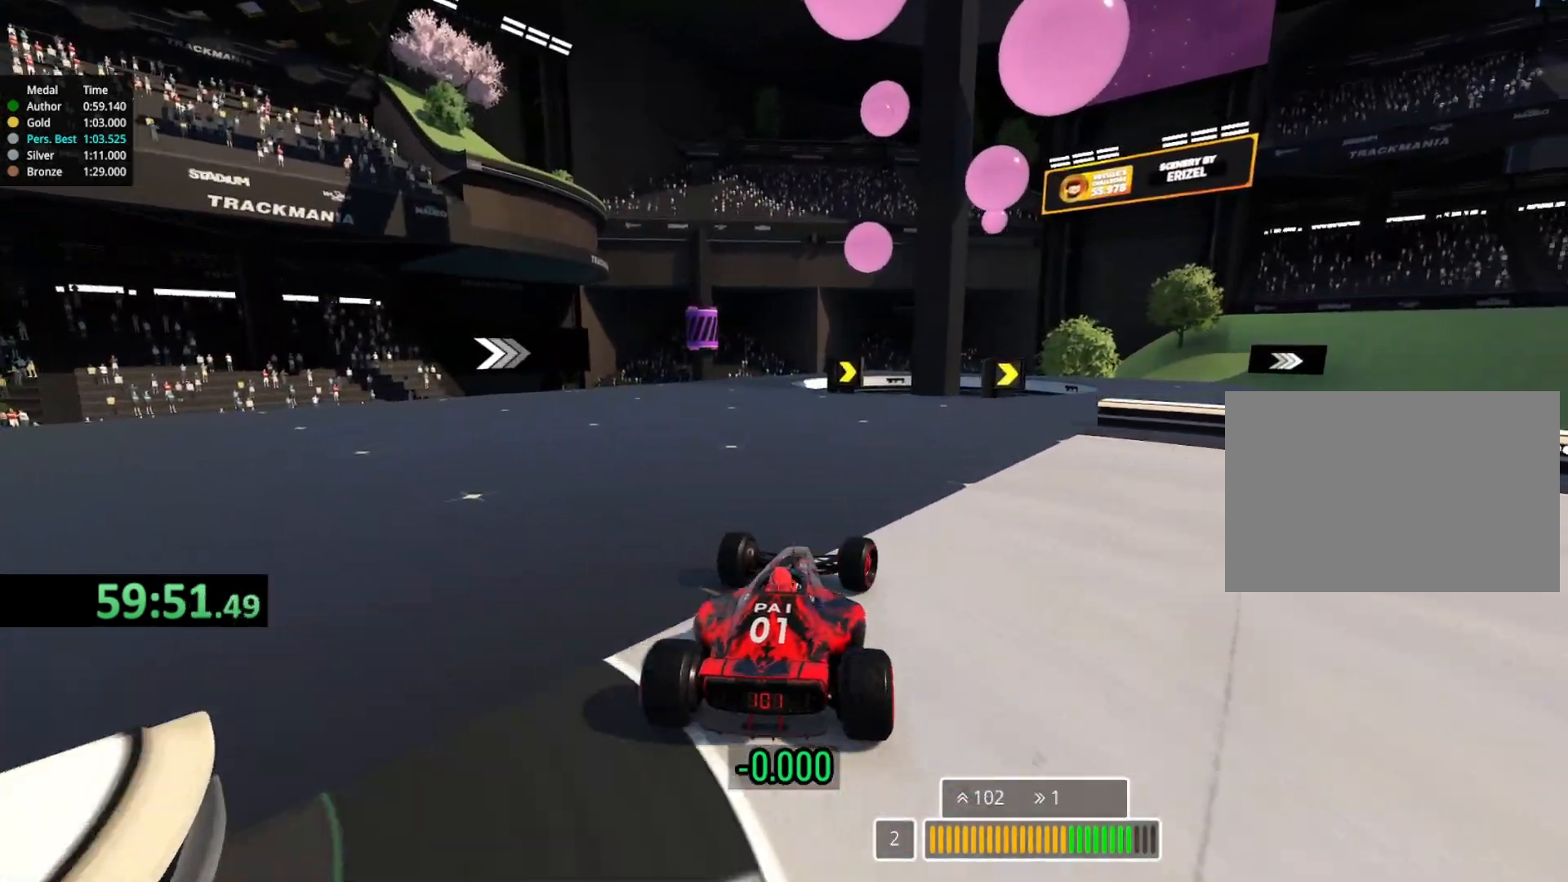
{"keys": ["right", "up"], "events": [[83, "right", "down"]]}
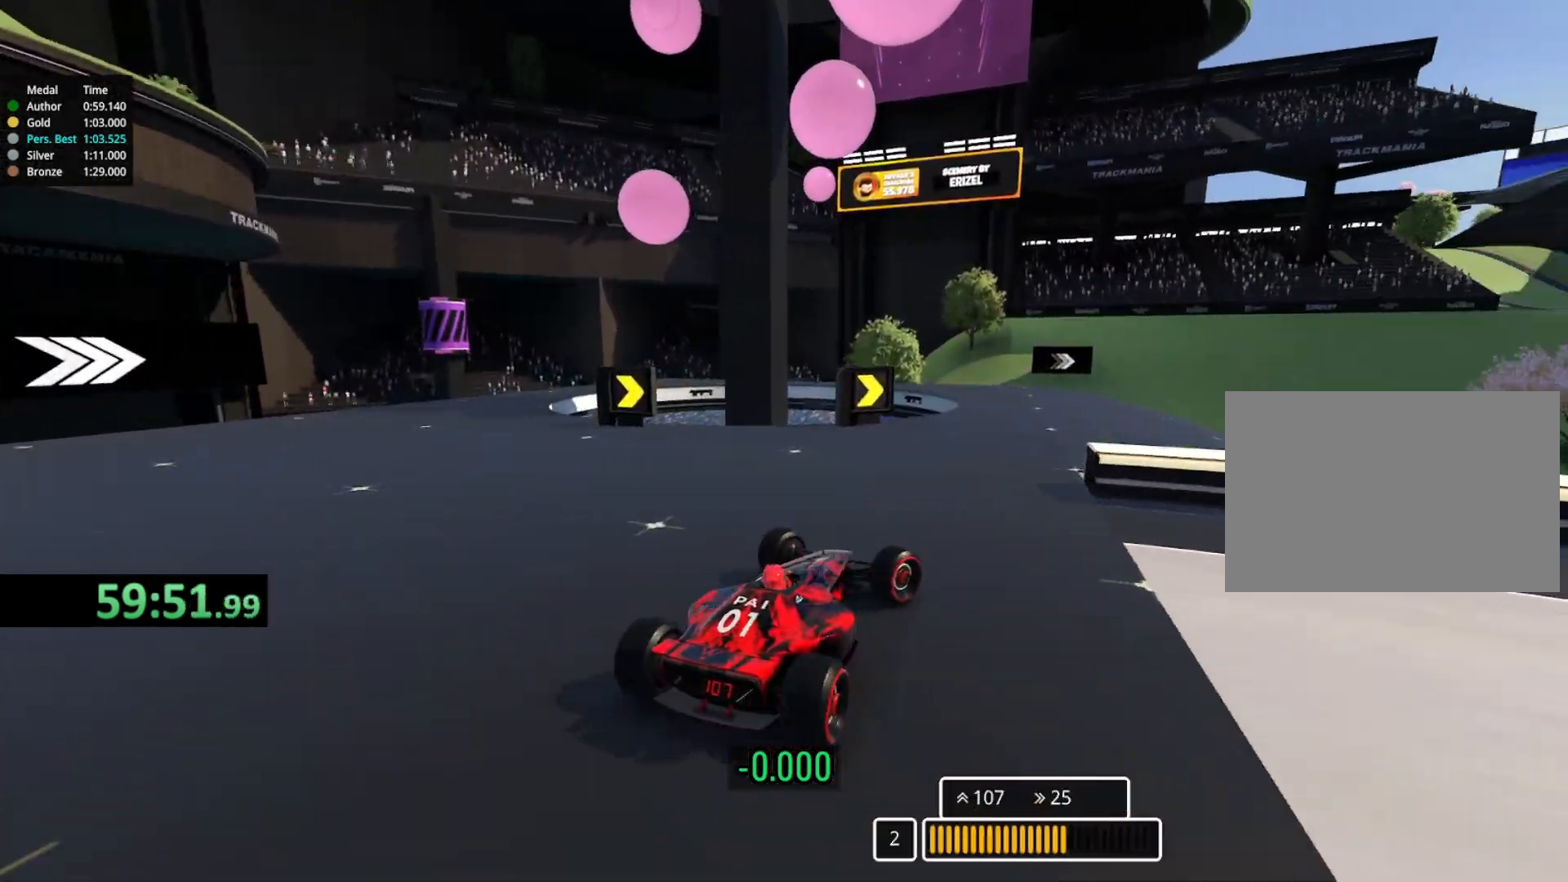
{"keys": ["up"], "events": [[233, "right", "up"], [283, "right", "down"], [450, "right", "up"]]}
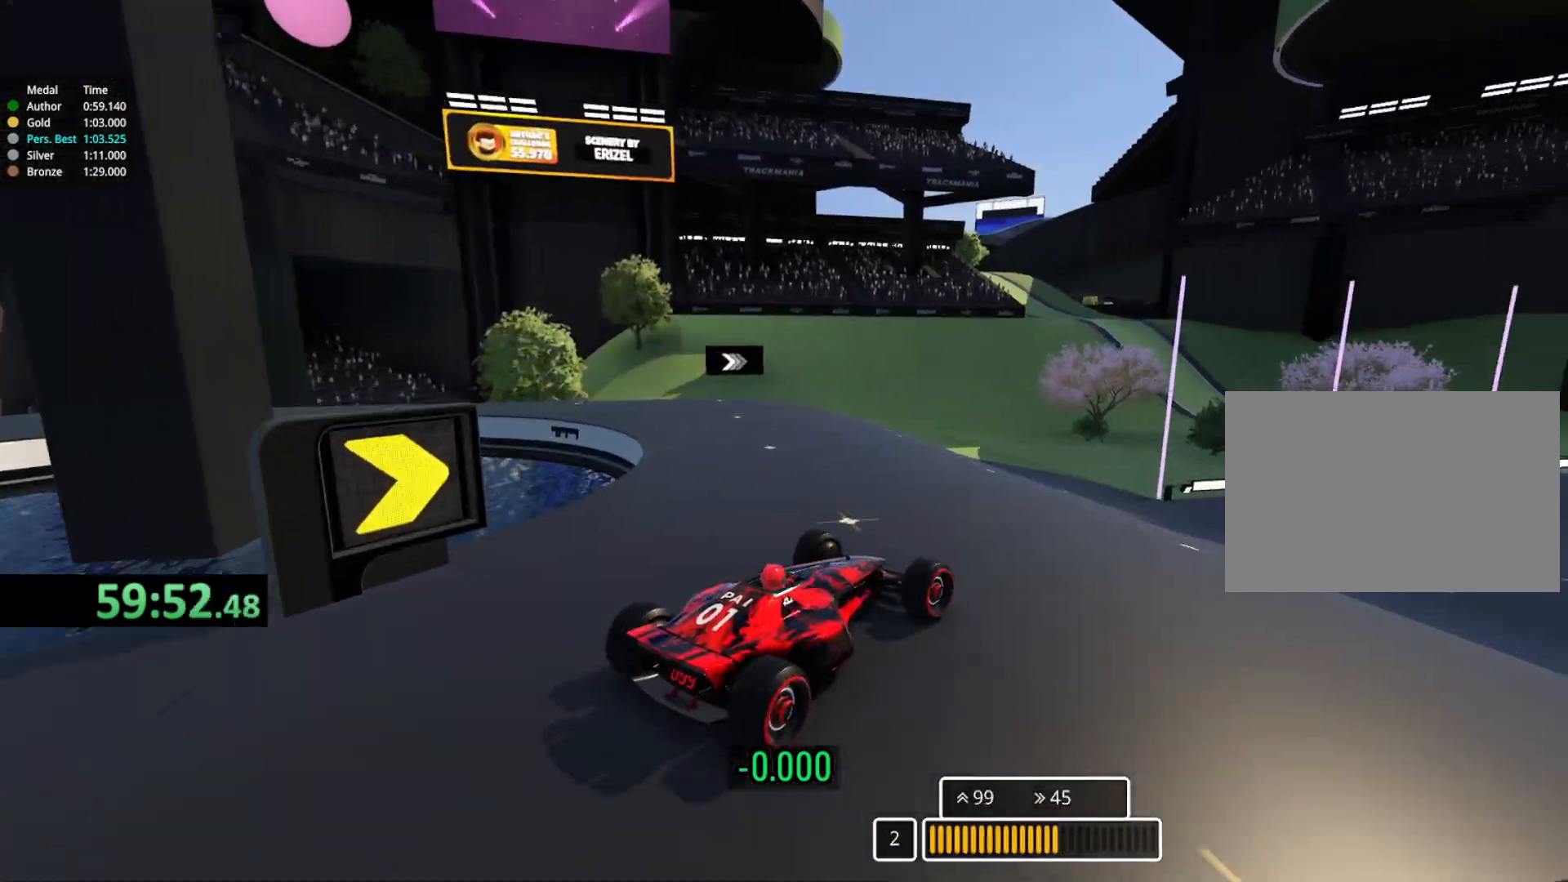
{"keys": ["up"], "events": [[267, "right", "down"], [417, "right", "up"]]}
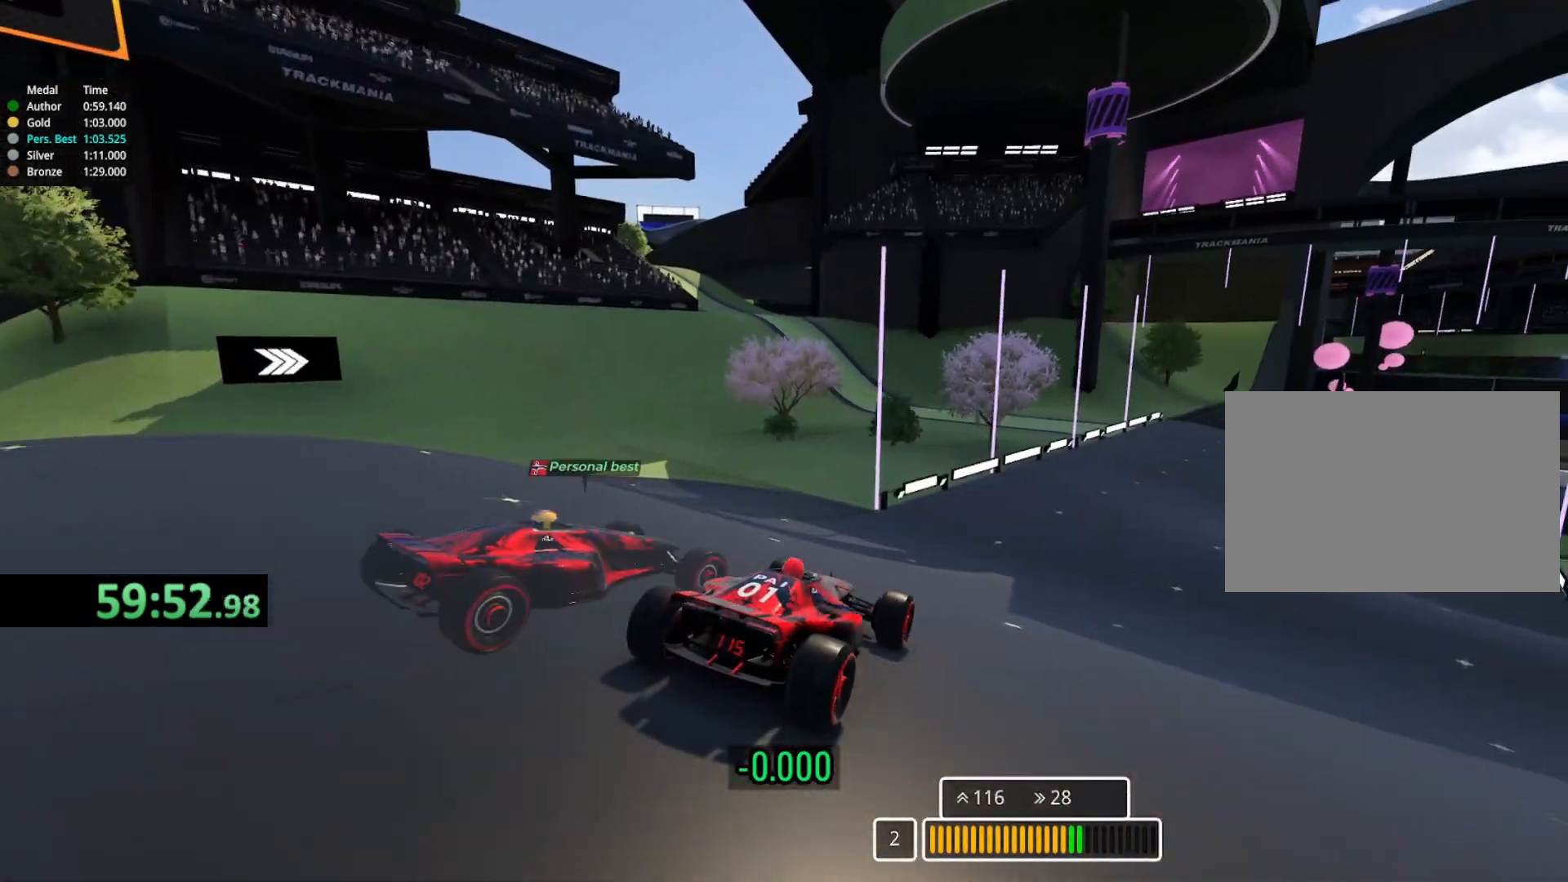
{"keys": ["up"], "events": [[150, "right", "down"], [350, "right", "up"]]}
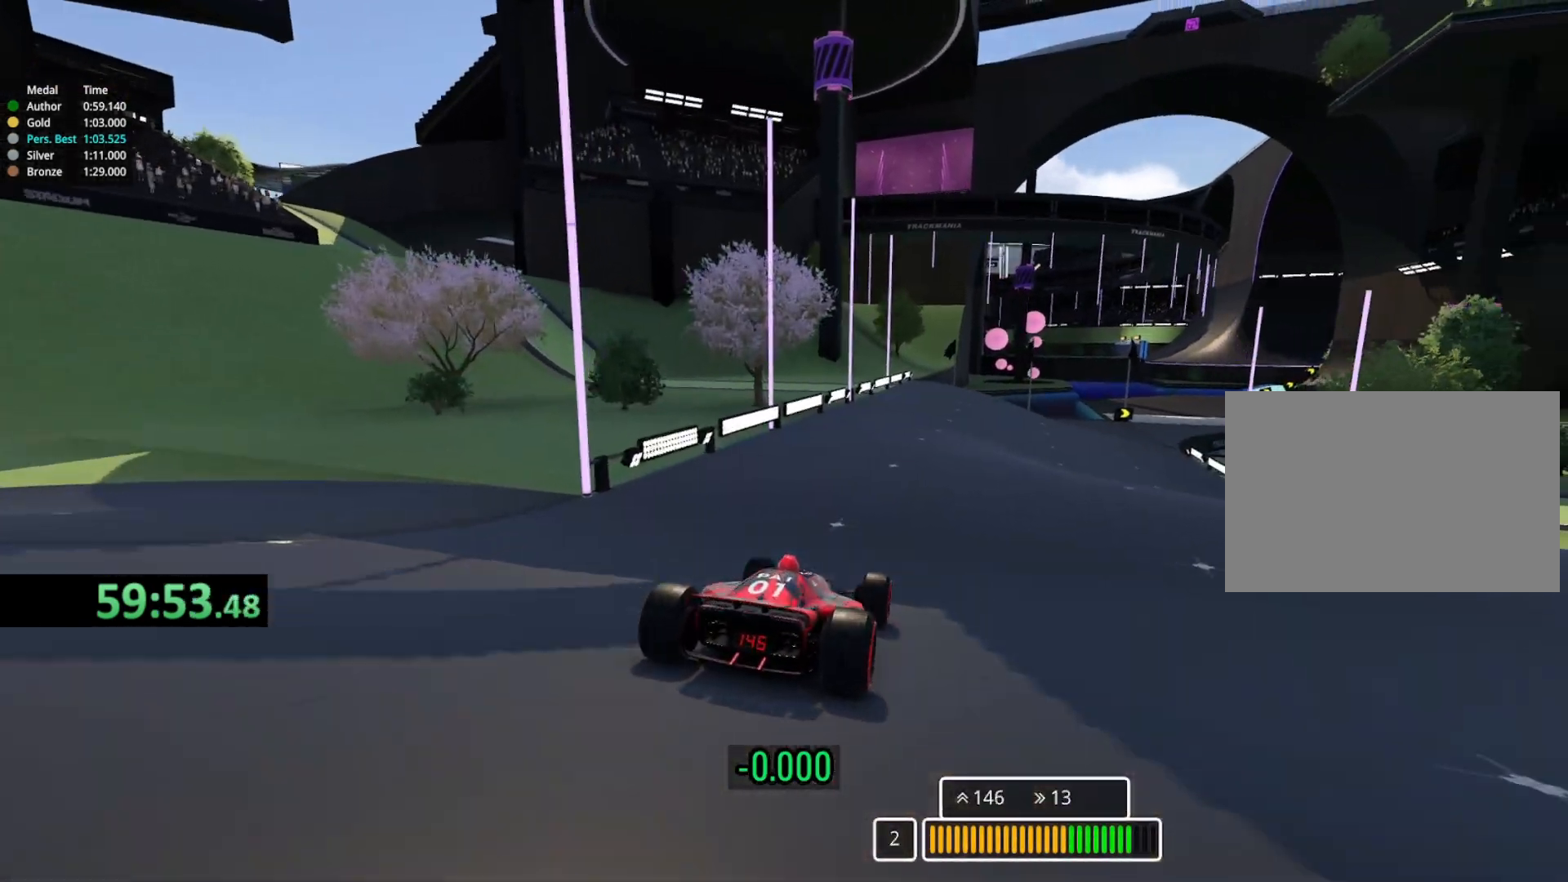
{"keys": ["up"], "events": [[133, "right", "down"], [333, "right", "up"]]}
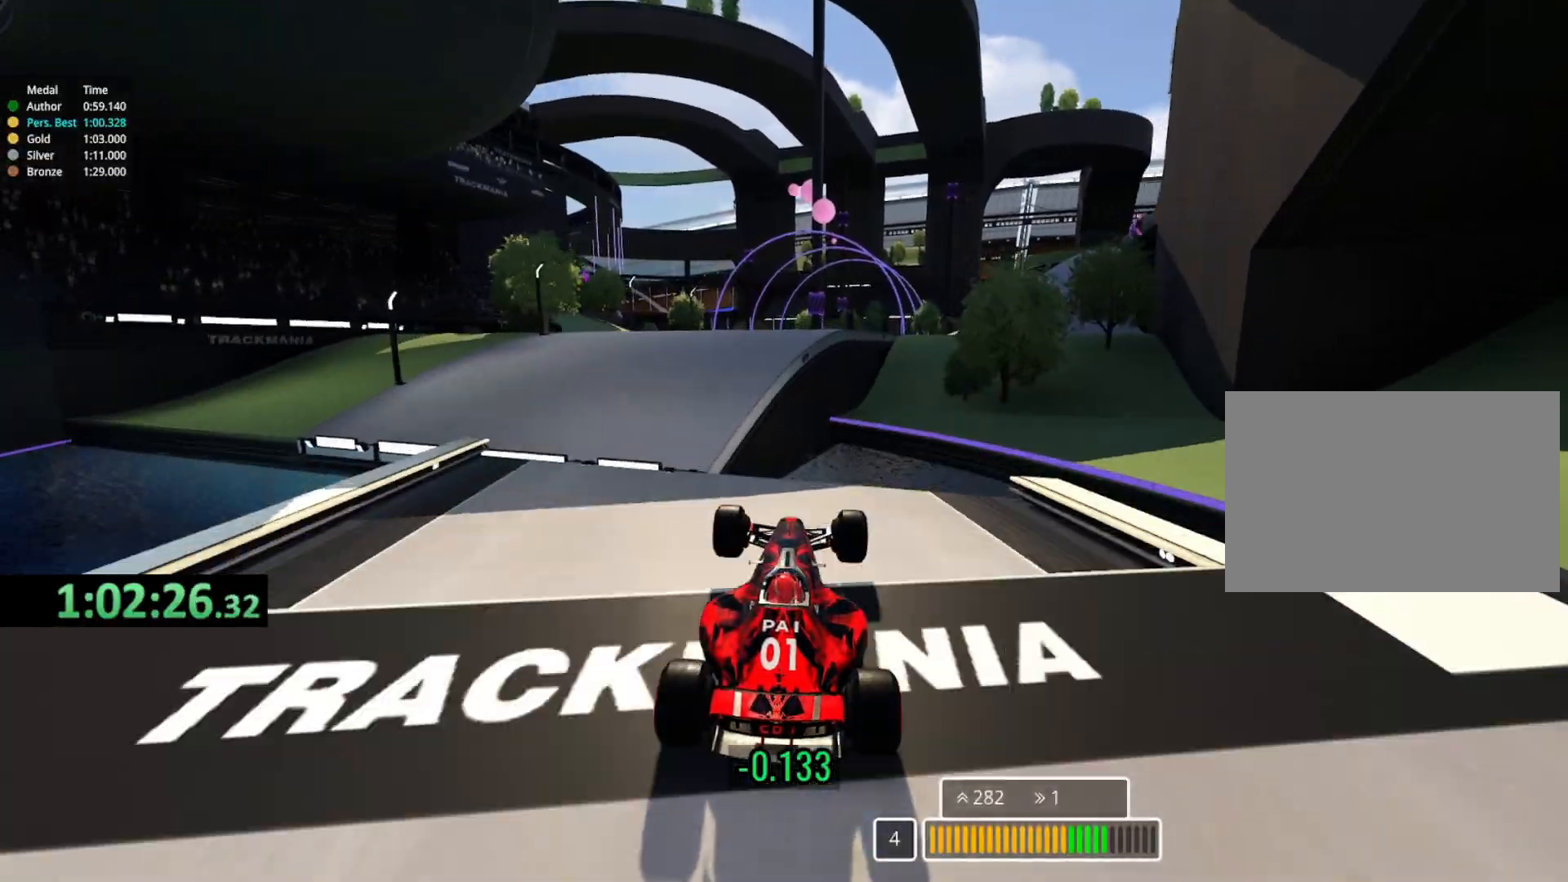
{"keys": ["right", "up"], "events": [[133, "down", "down"], [150, "right", "down"], [233, "down", "up"]]}
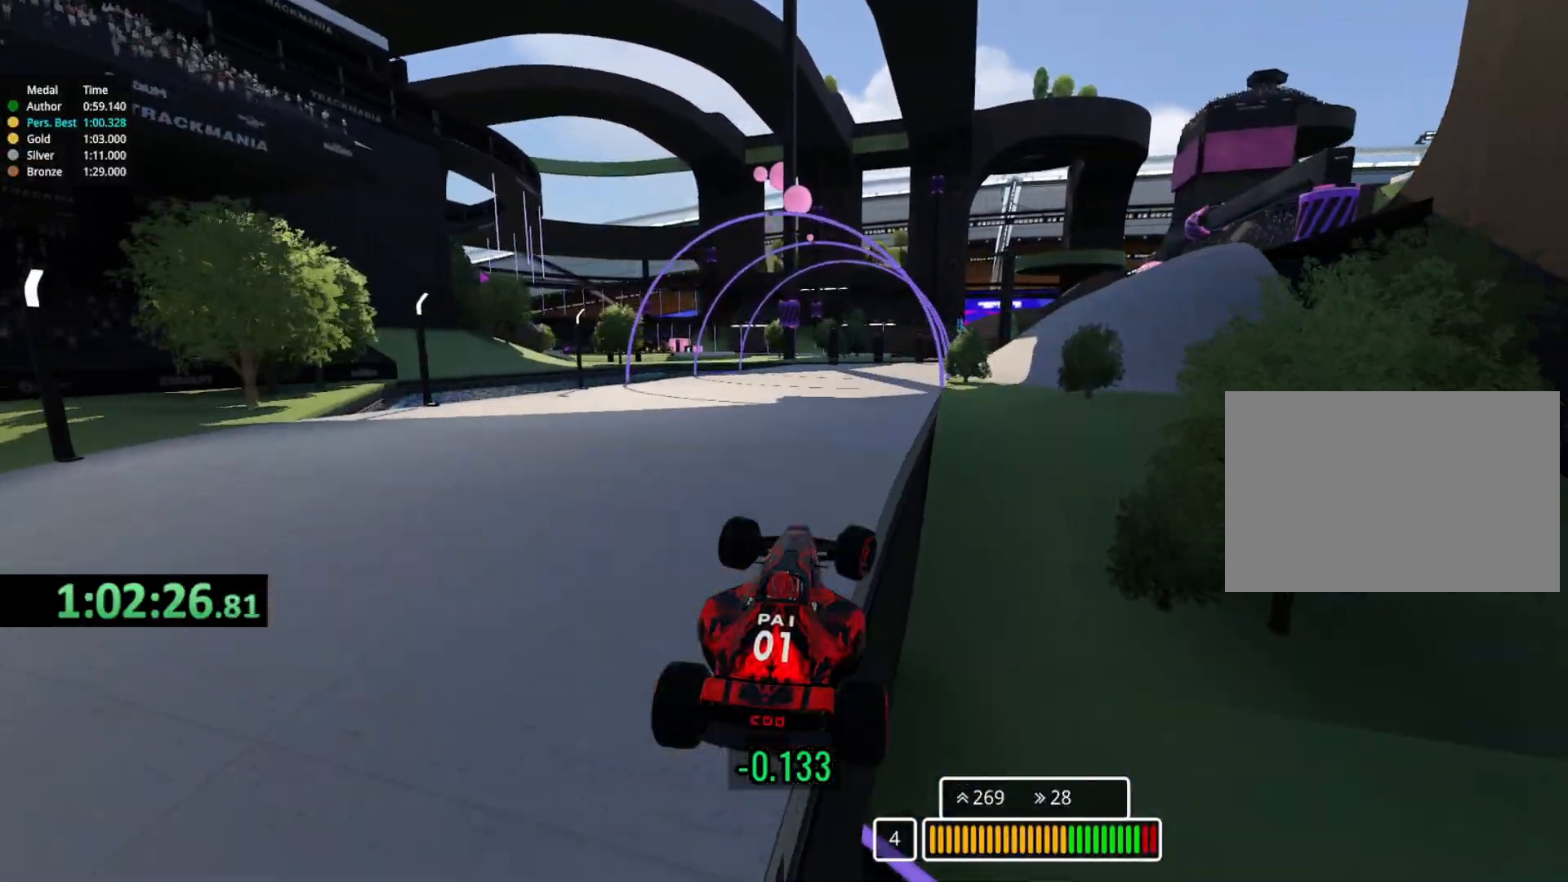
{"keys": ["right", "up"], "events": []}
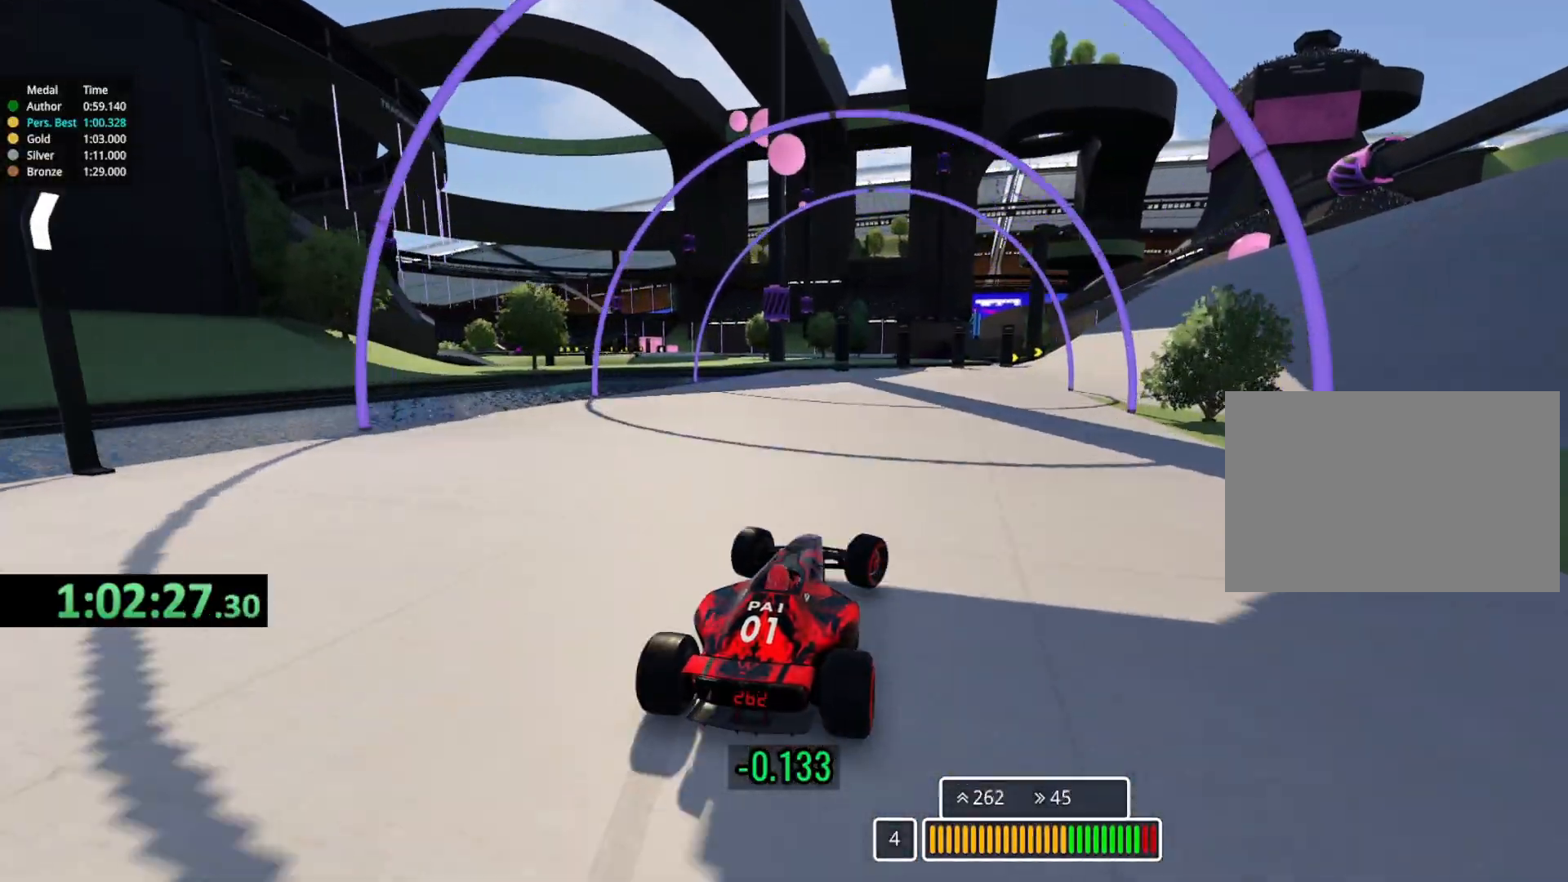
{"keys": ["right", "up"], "events": [[250, "right", "up"], [400, "right", "down"]]}
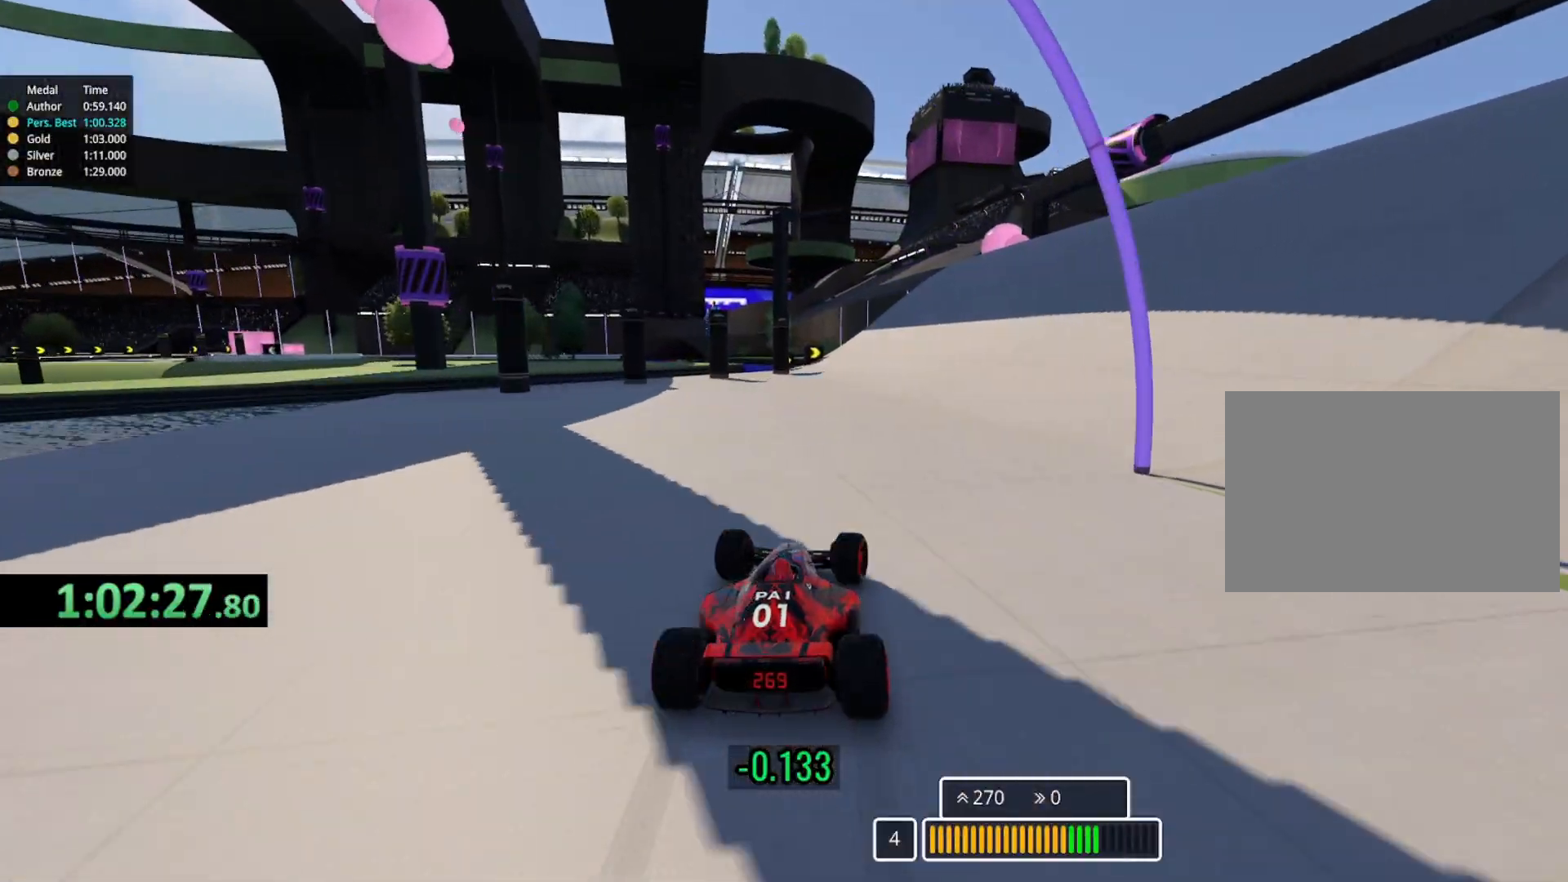
{"keys": ["up"], "events": [[117, "right", "up"], [167, "right", "down"], [350, "right", "up"]]}
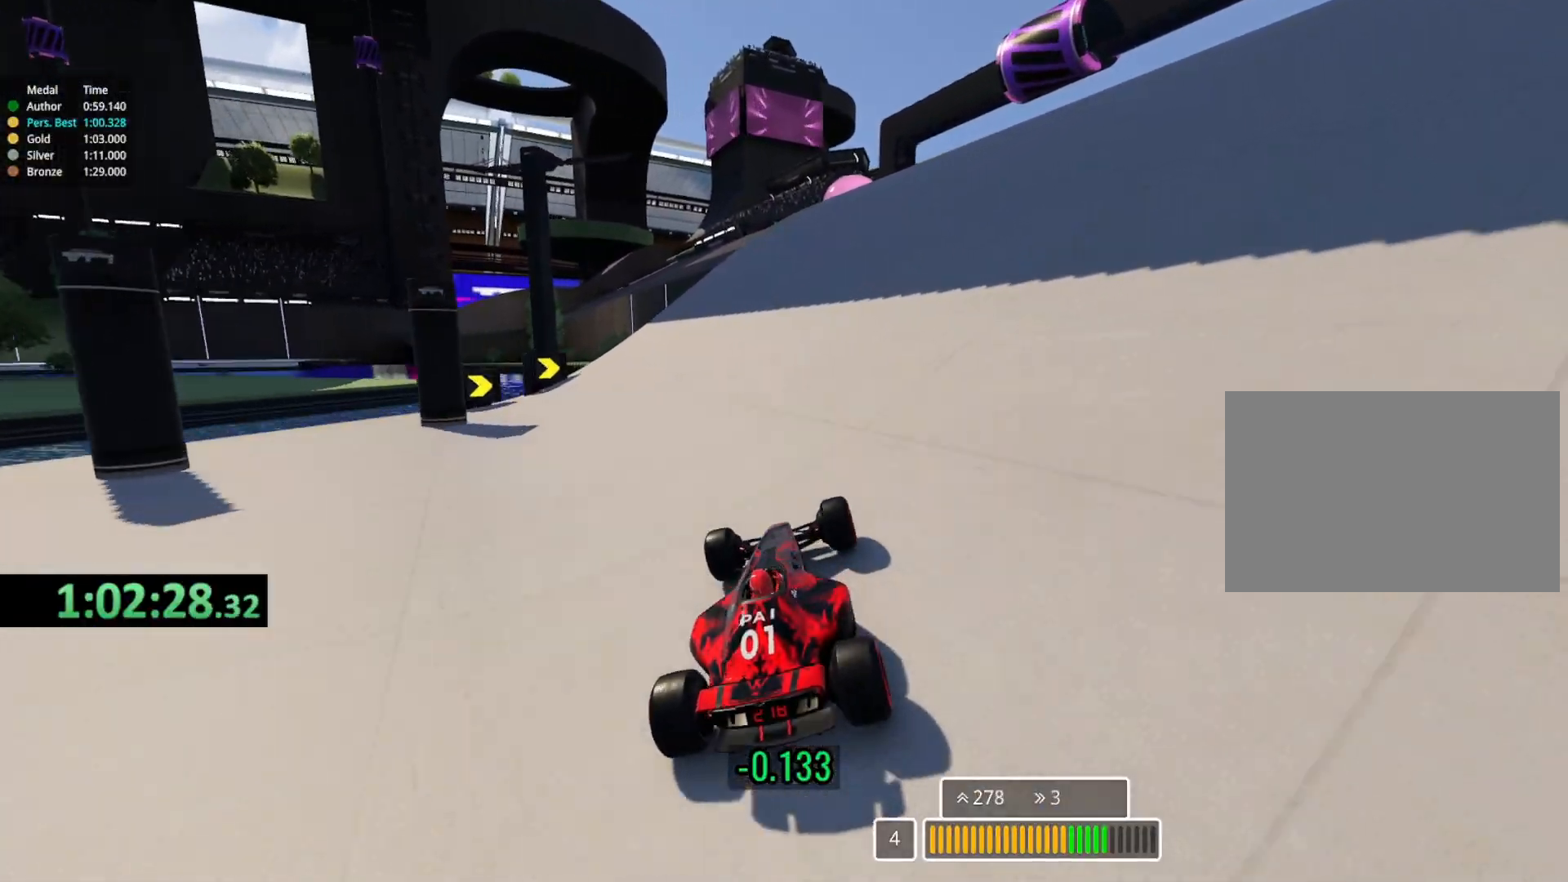
{"keys": ["left", "up"], "events": [[133, "left", "down"], [317, "left", "up"], [383, "left", "down"]]}
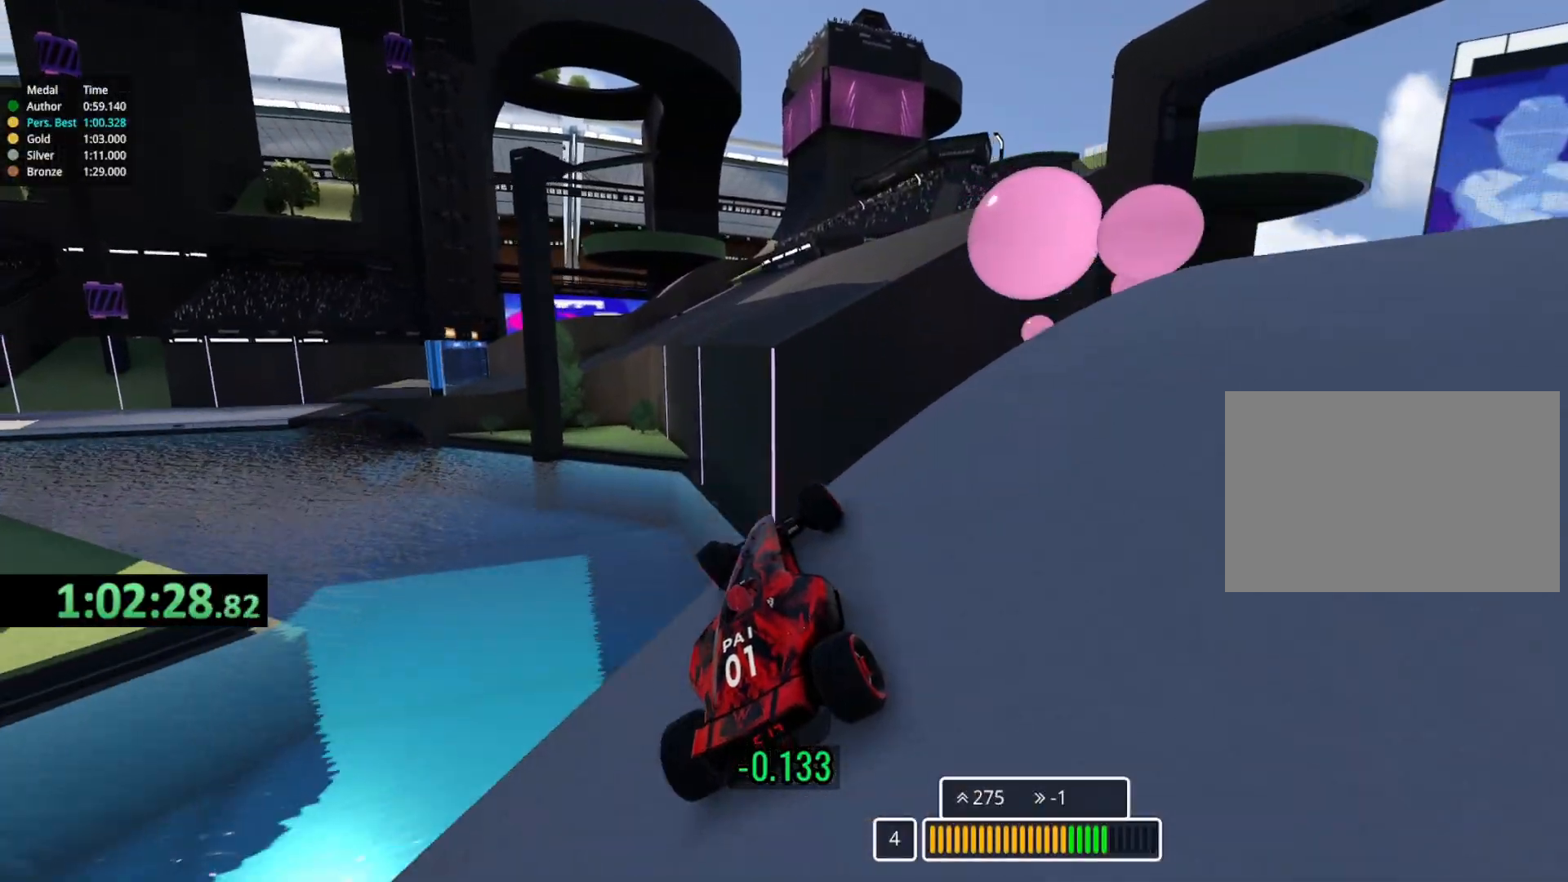
{"keys": ["right", "up"], "events": [[150, "down", "down"], [267, "down", "up"], [417, "left", "up"], [483, "right", "down"]]}
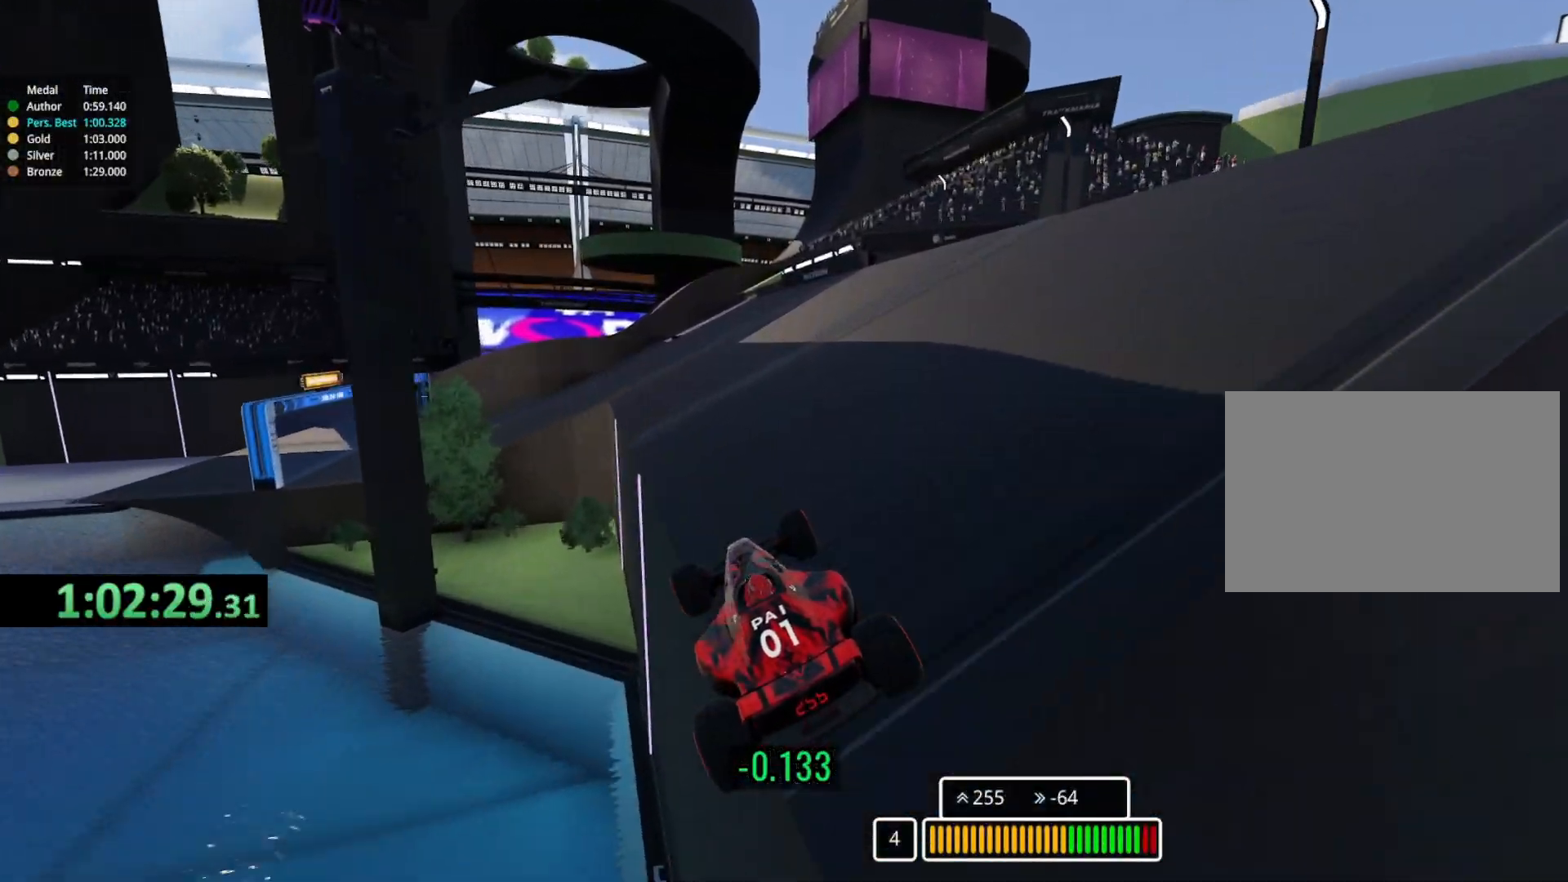
{"keys": ["up"], "events": [[33, "right", "up"], [150, "down", "down"], [250, "left", "down"], [333, "down", "up"], [467, "left", "up"]]}
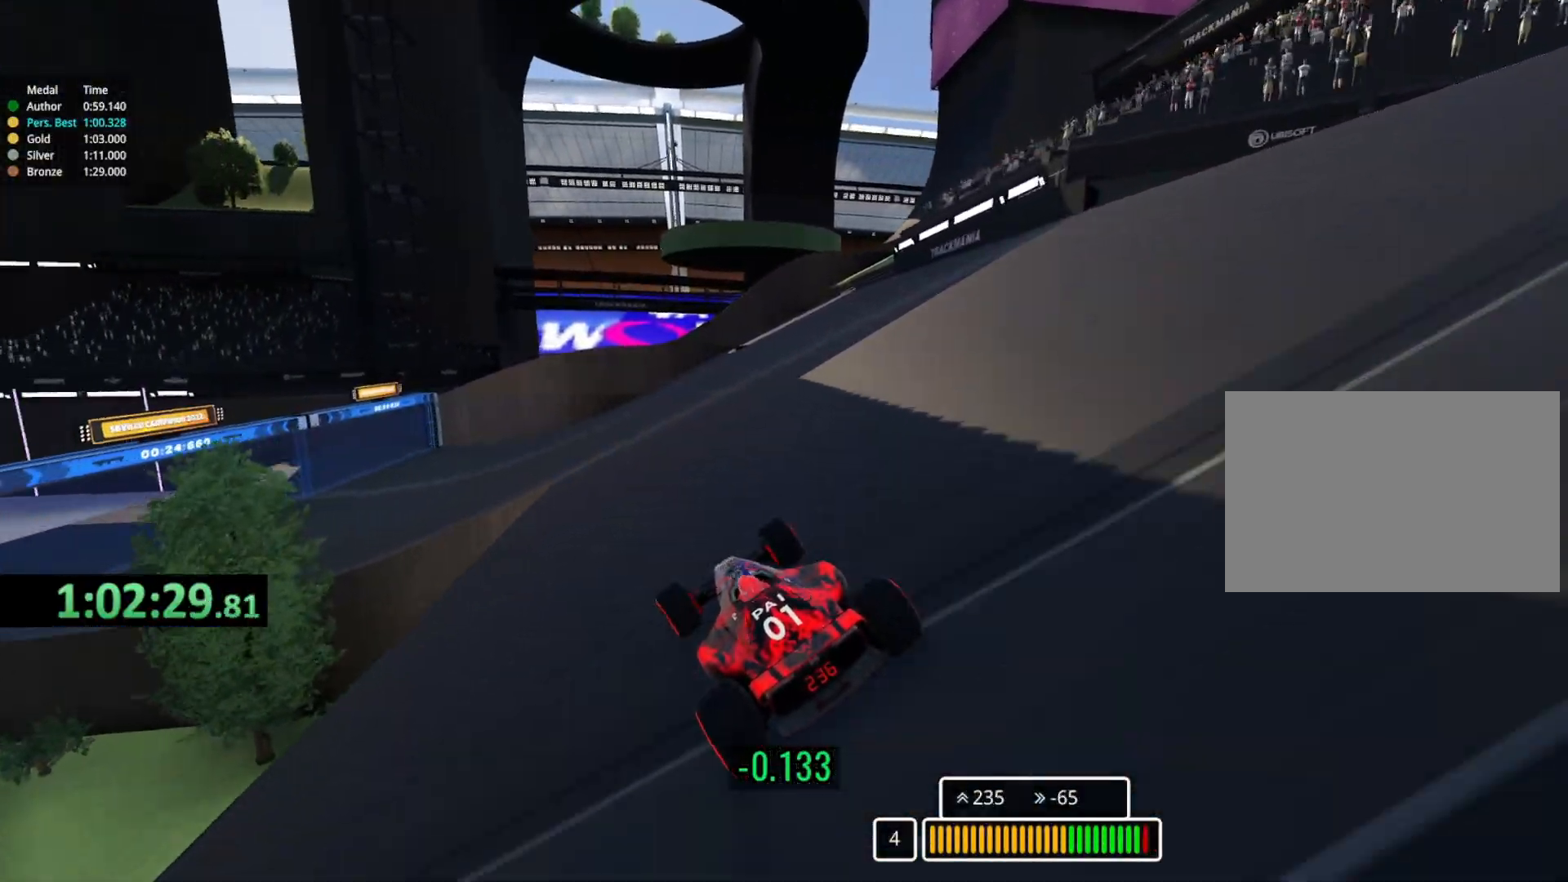
{"keys": ["left", "up"], "events": [[17, "down", "down"], [50, "left", "down"], [200, "down", "up"]]}
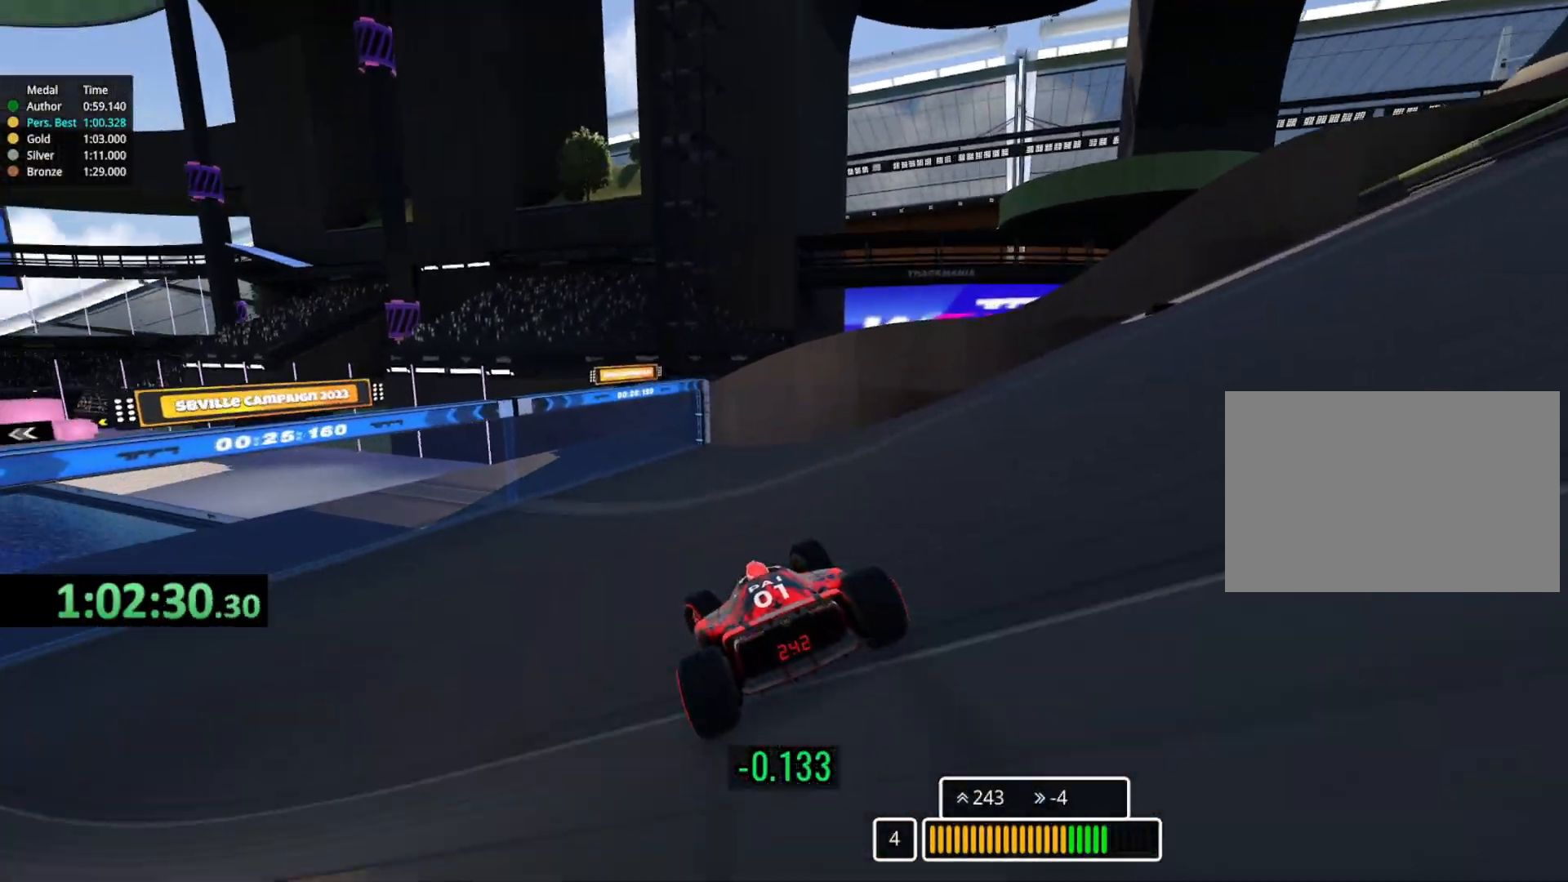
{"keys": ["left", "up"], "events": []}
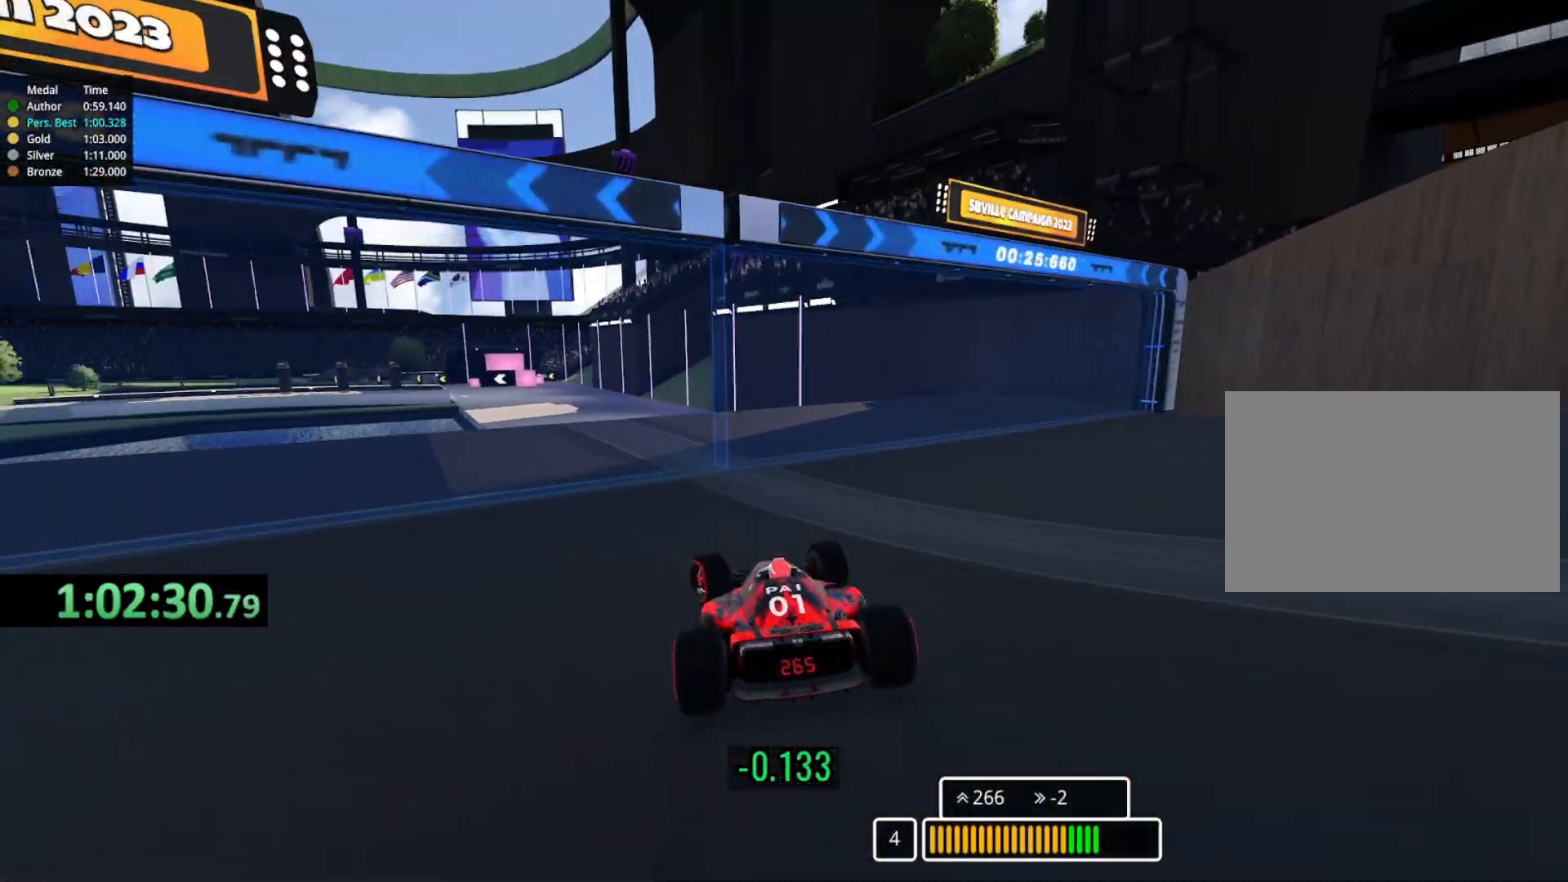
{"keys": ["up"], "events": [[367, "left", "up"]]}
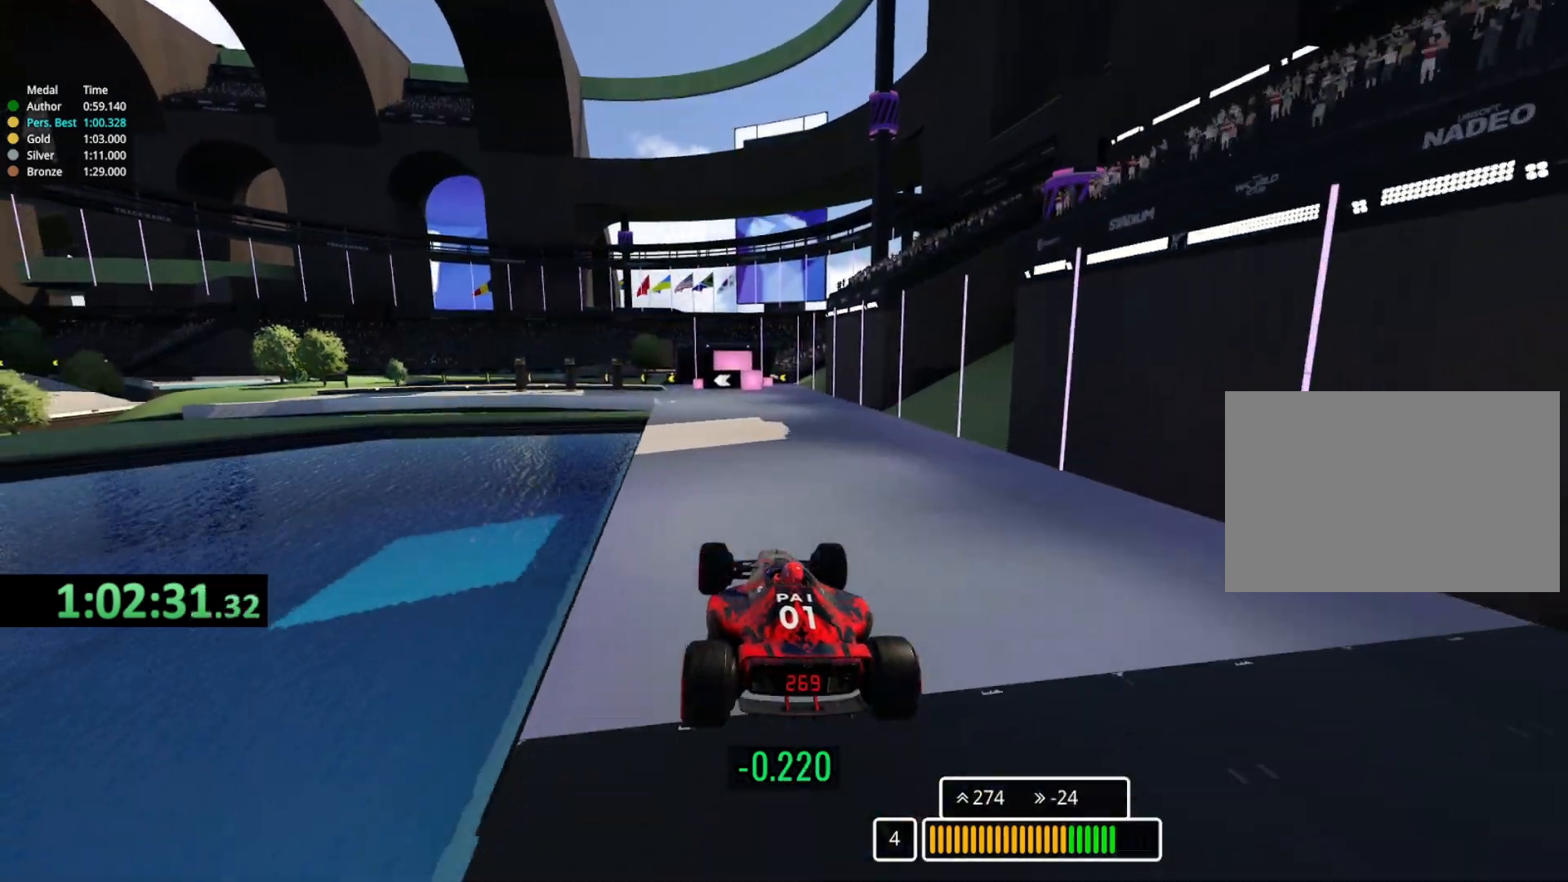
{"keys": ["down", "left", "up"], "events": [[33, "down", "down"], [150, "down", "up"], [350, "left", "down"], [450, "down", "down"]]}
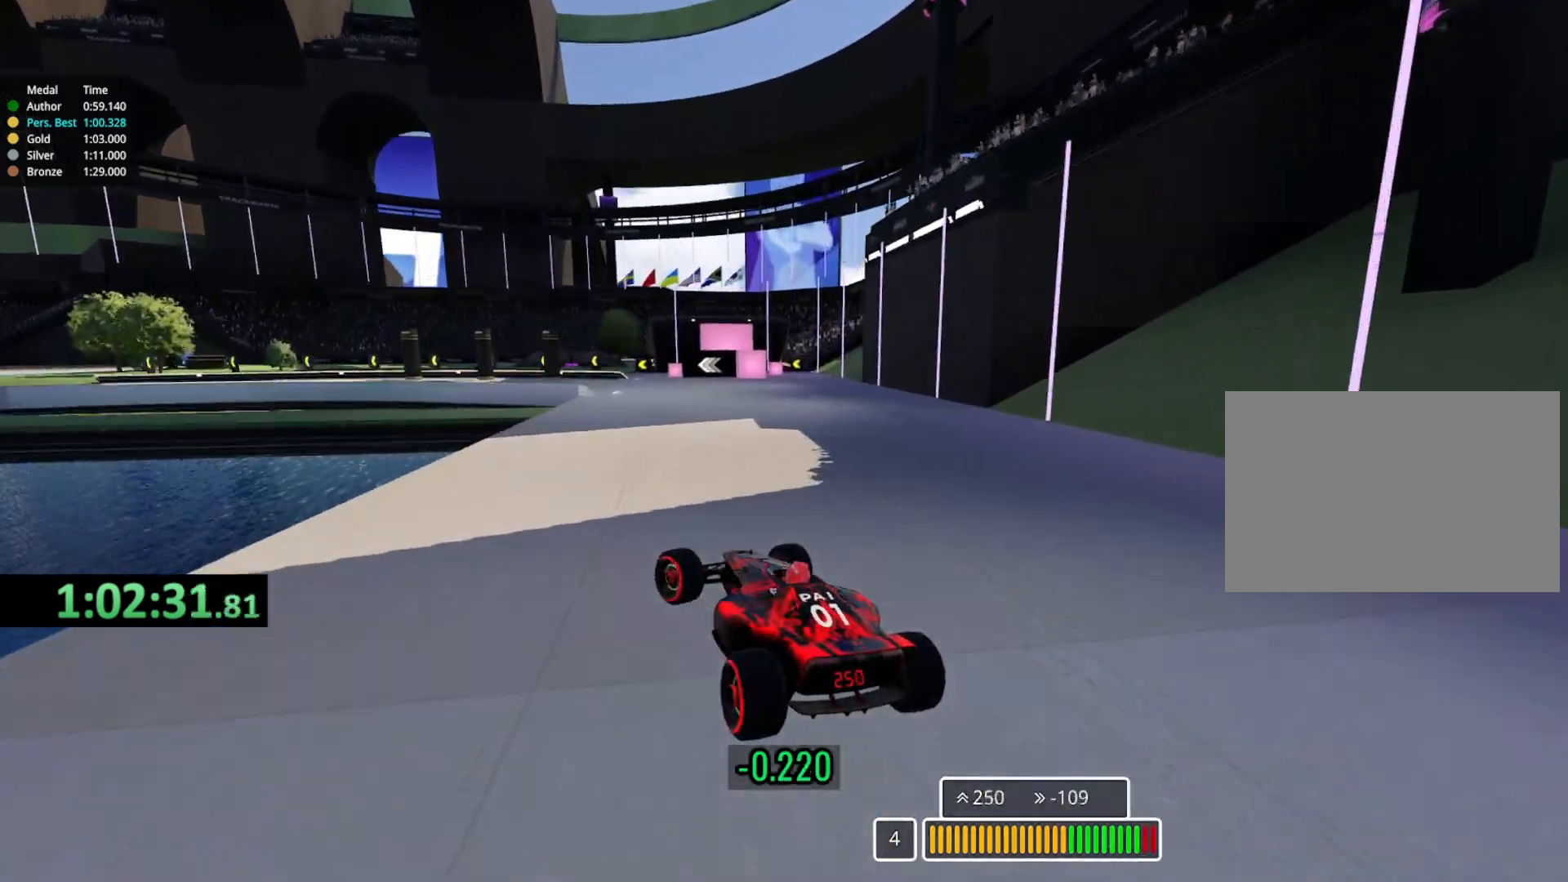
{"keys": ["left", "up"], "events": [[117, "down", "up"], [200, "down", "down"], [467, "down", "up"]]}
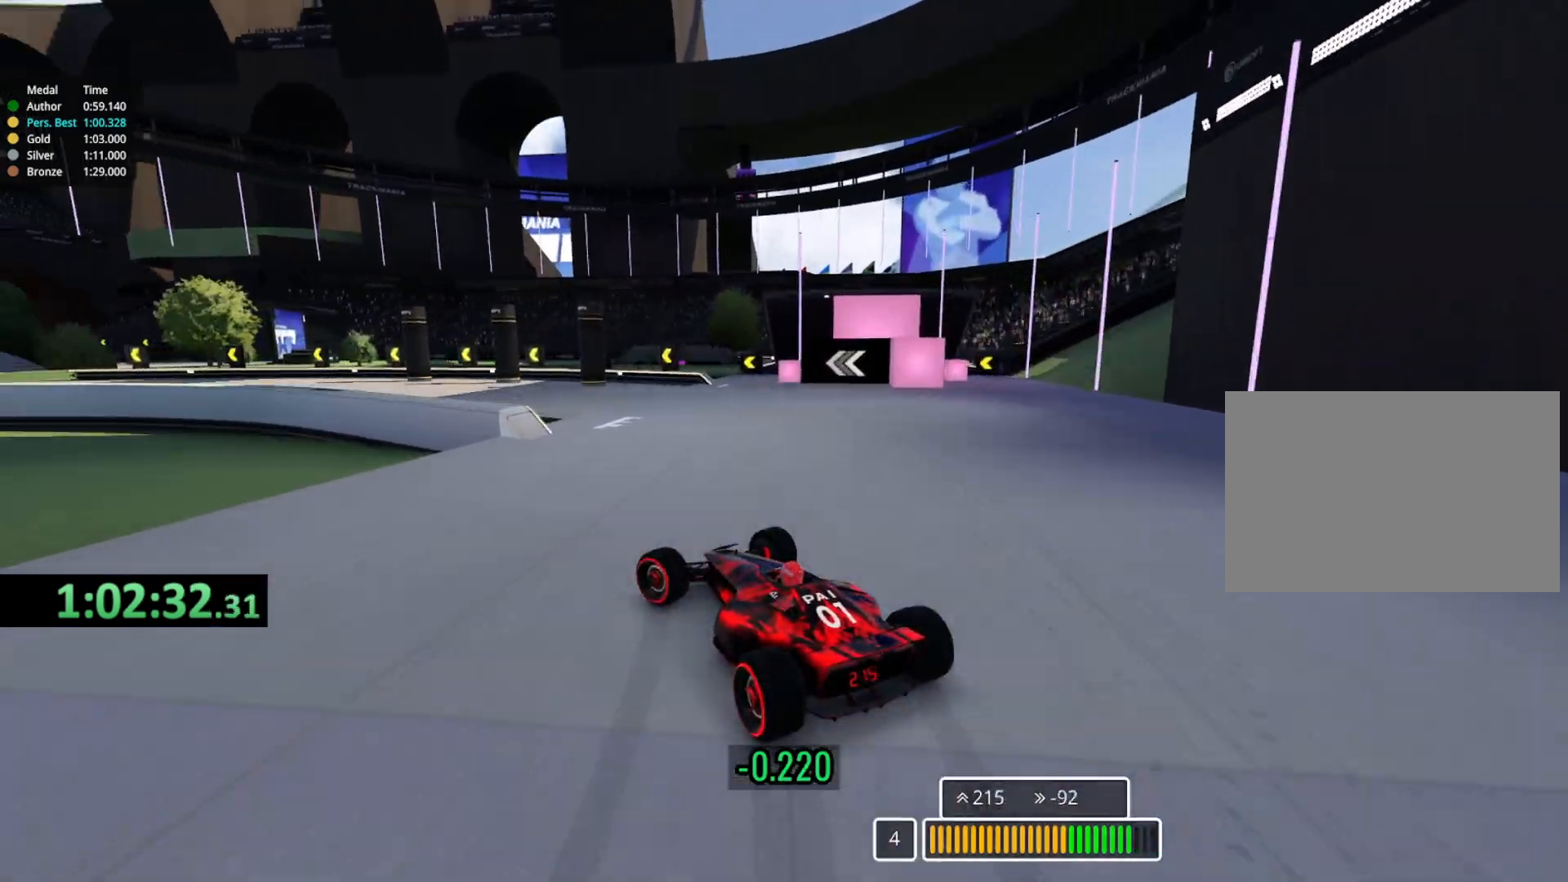
{"keys": ["left", "up"], "events": []}
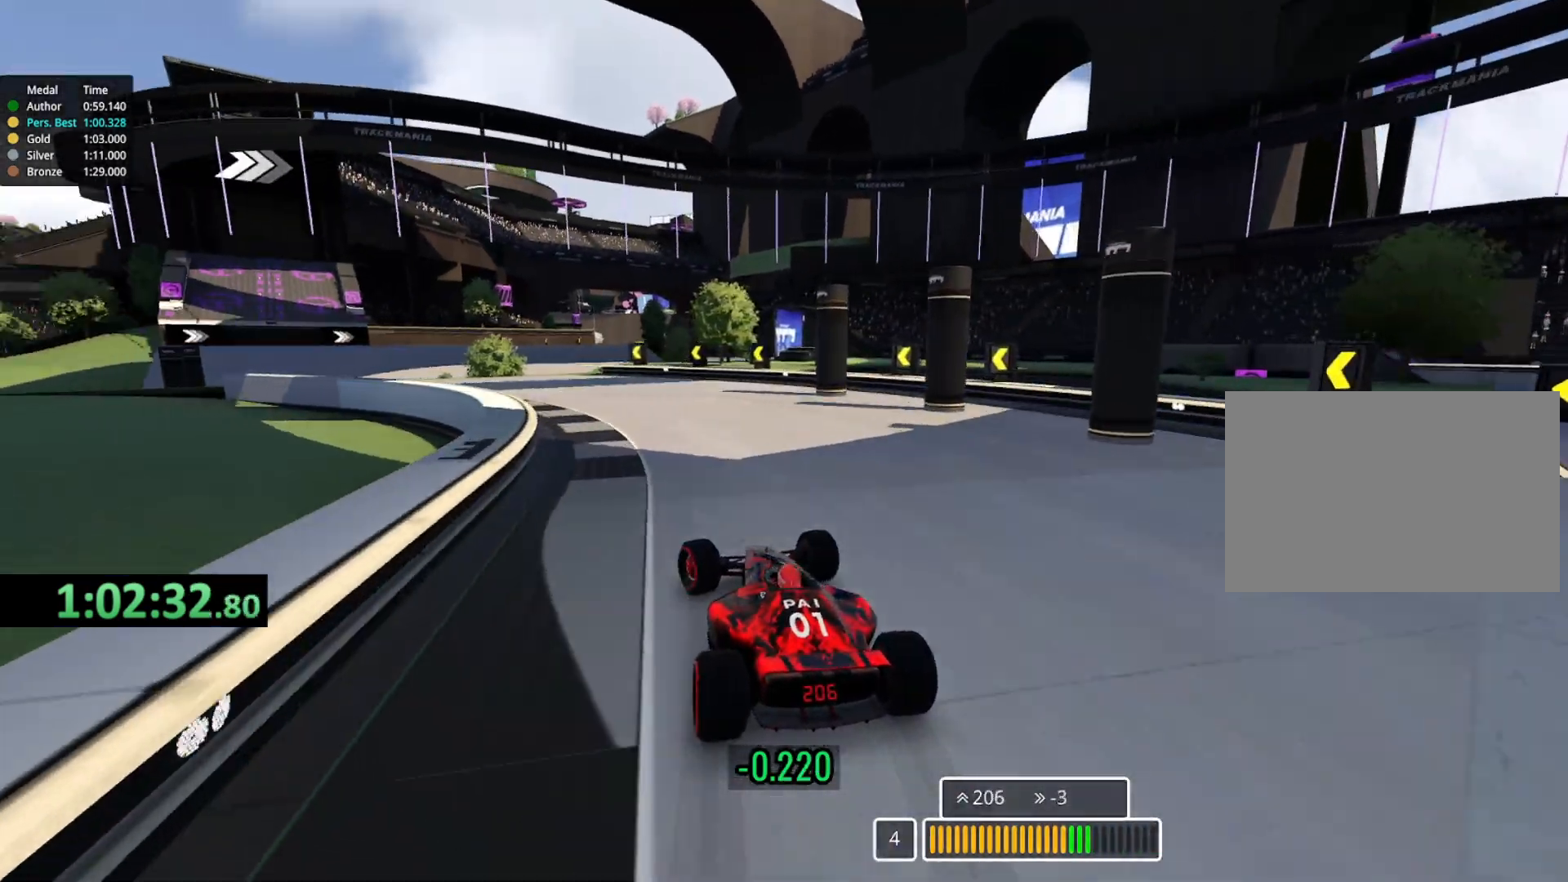
{"keys": ["left", "up"], "events": []}
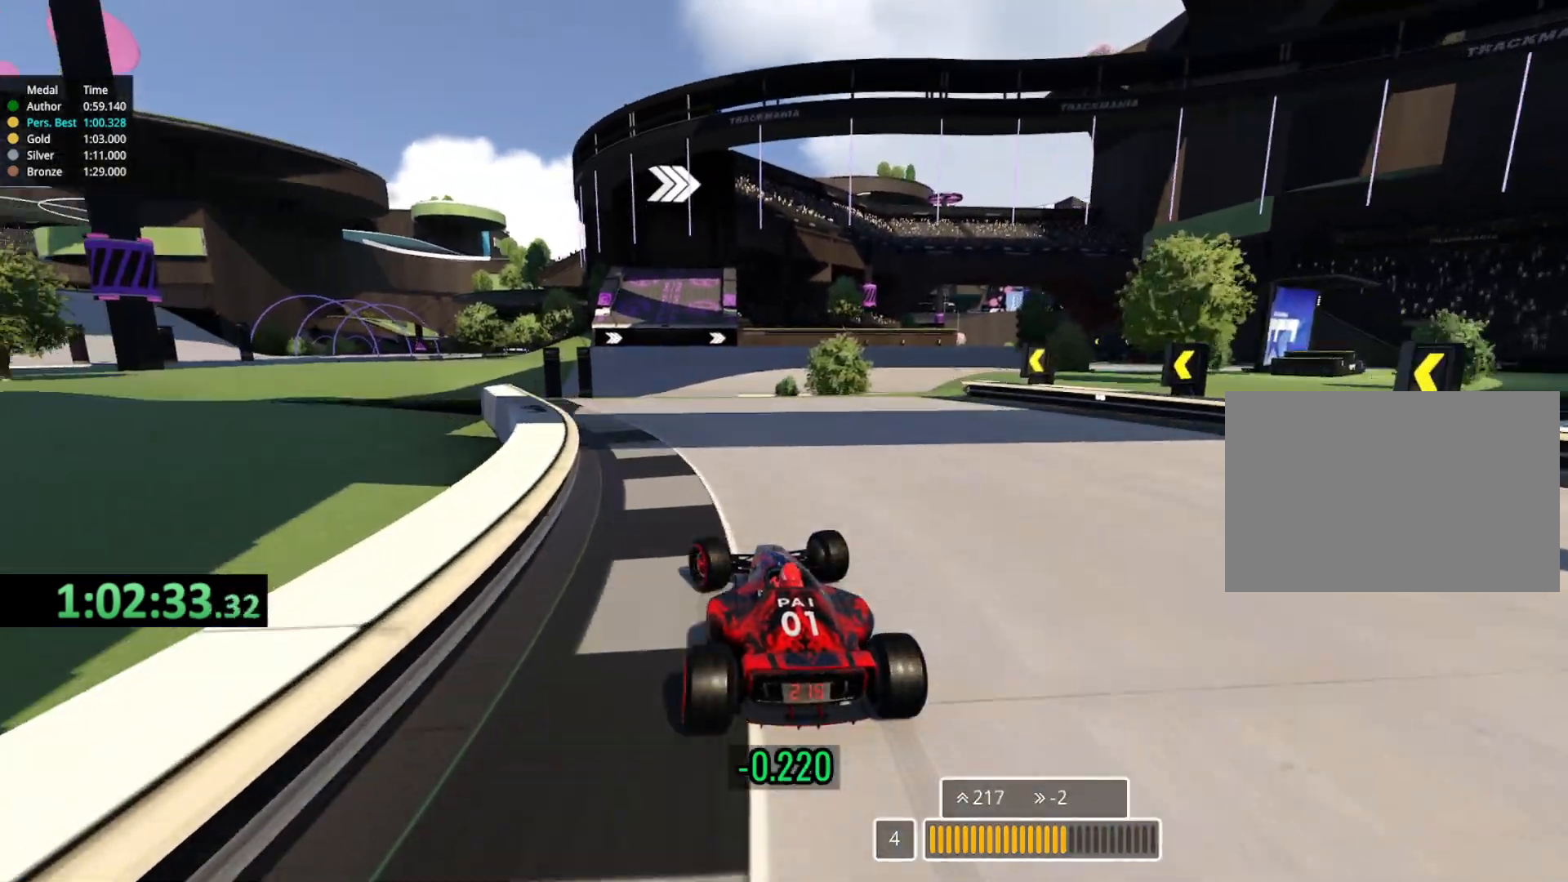
{"keys": ["up"], "events": [[133, "left", "up"], [150, "right", "down"], [500, "right", "up"]]}
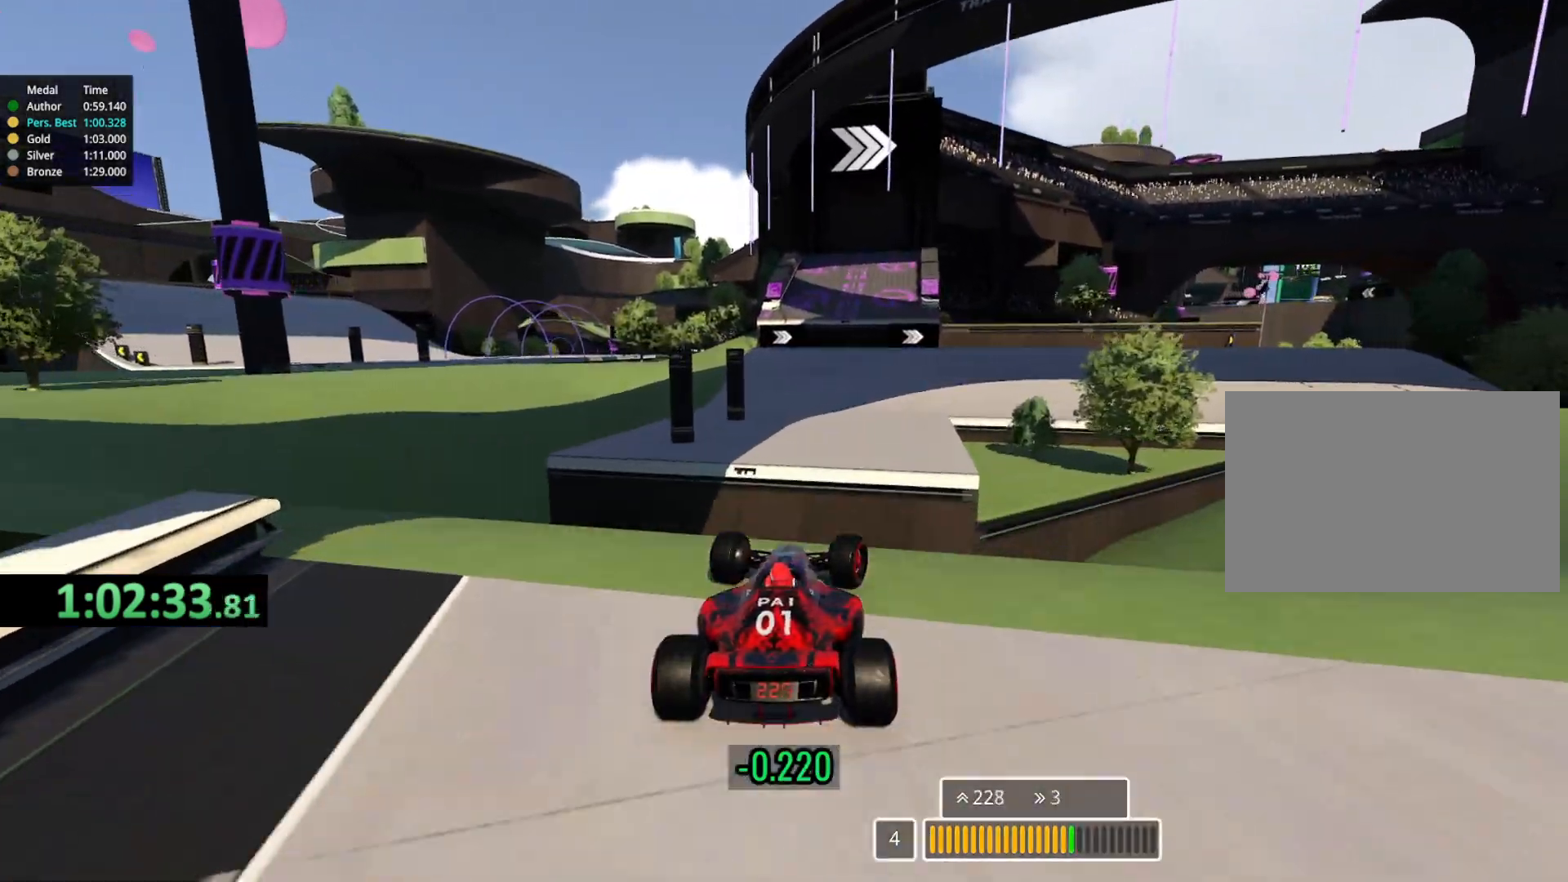
{"keys": ["up"], "events": [[83, "down", "down"], [183, "down", "up"]]}